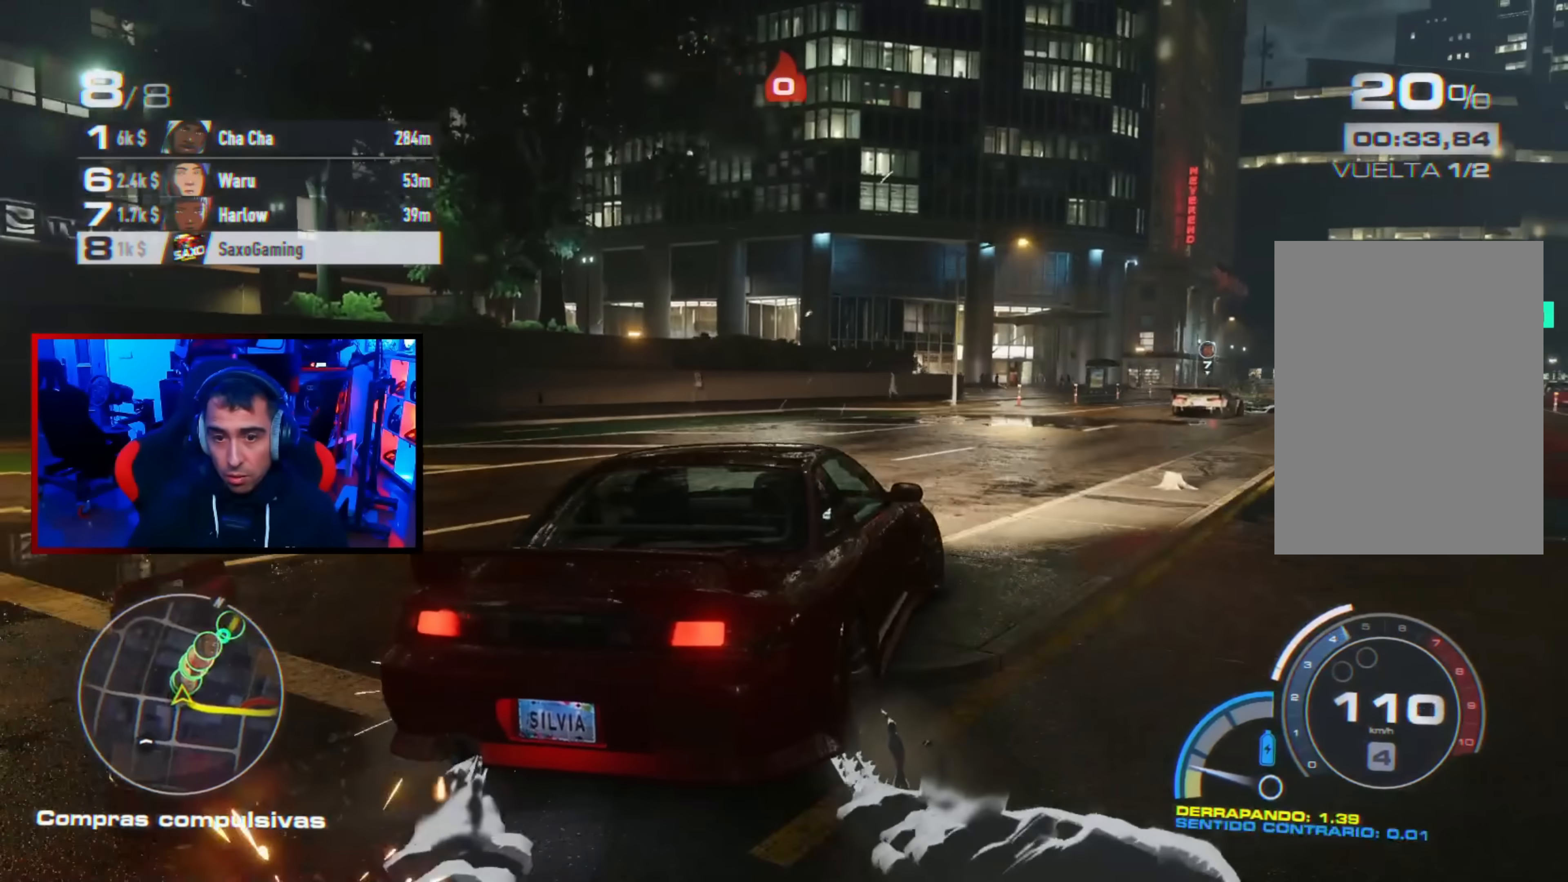
Gameplay with a controller (Xbox layout); each line is a JSON object with the inputs held at the frame after it. "events" lists button and stick changes between this image and that frame as [ms after this image, input, new state], when the widget could be followed in between.
{"buttons": ["R2"], "left_stick": "up-left", "right_stick": "center", "events": [[200, "left_stick", "up-right"], [383, "left_stick", "up-left"]]}
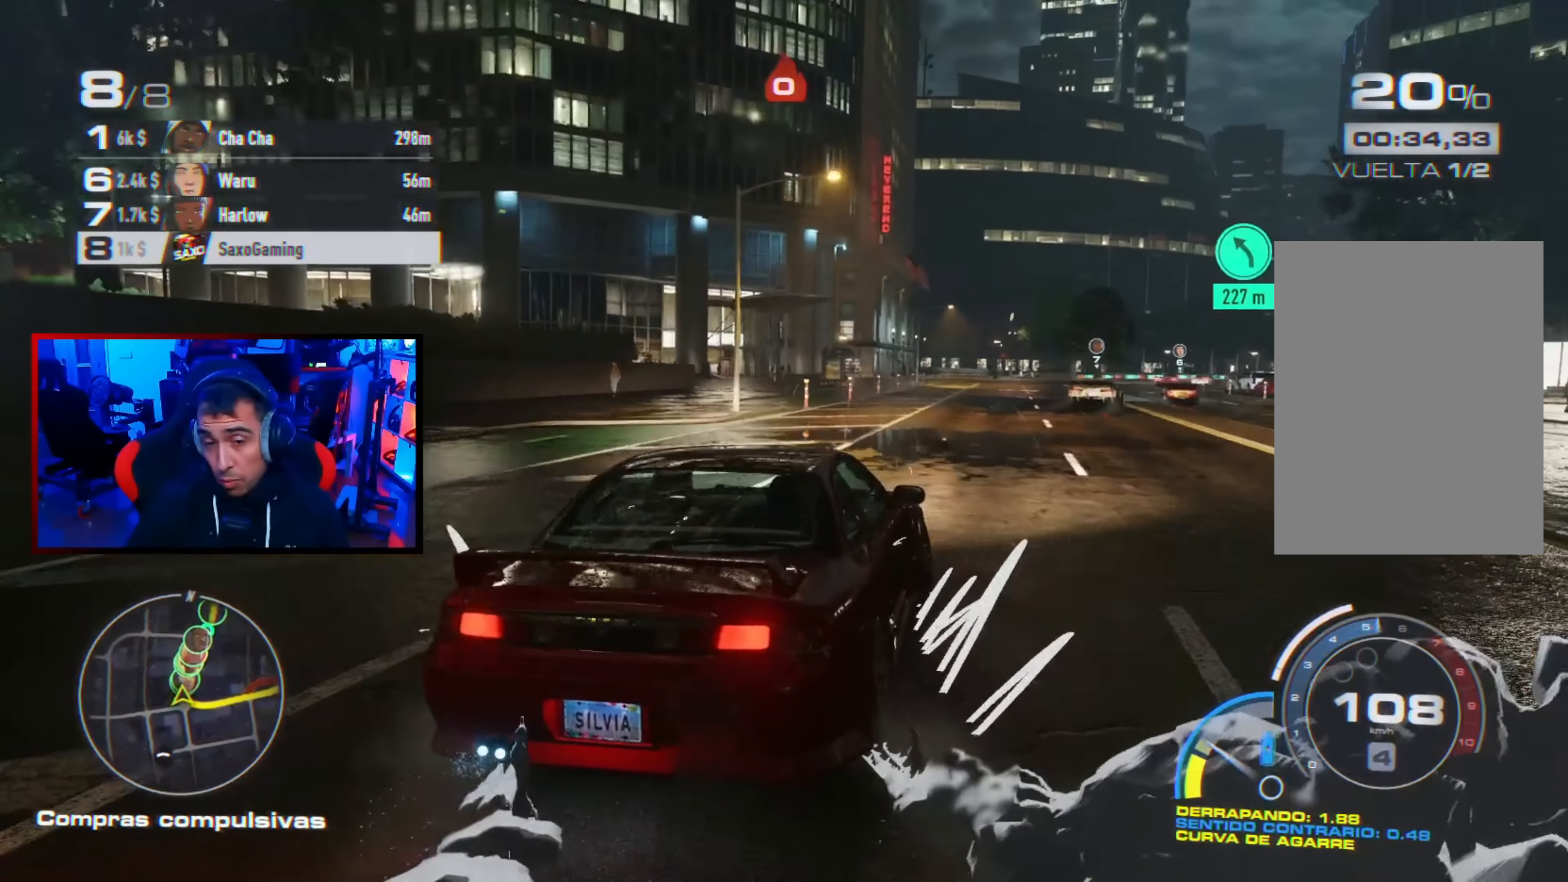
{"buttons": ["R2"], "left_stick": "up-left", "right_stick": "center", "events": [[67, "left_stick", "right"], [167, "left_stick", "up-left"]]}
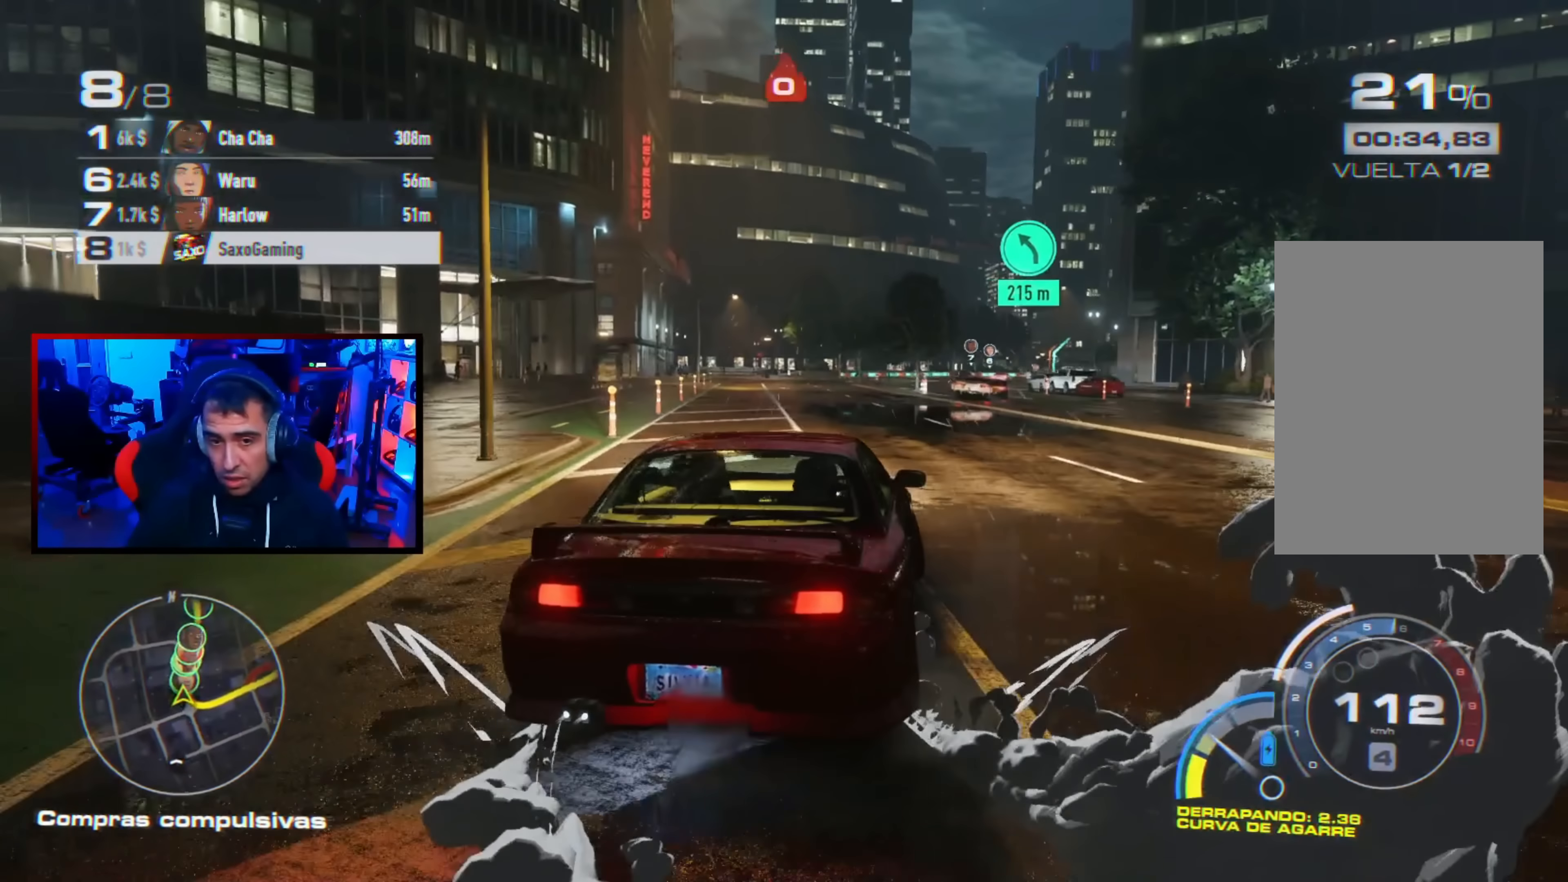
{"buttons": ["R2"], "left_stick": "center", "right_stick": "center", "events": [[67, "left_stick", "center"], [133, "left_stick", "right"], [450, "left_stick", "center"]]}
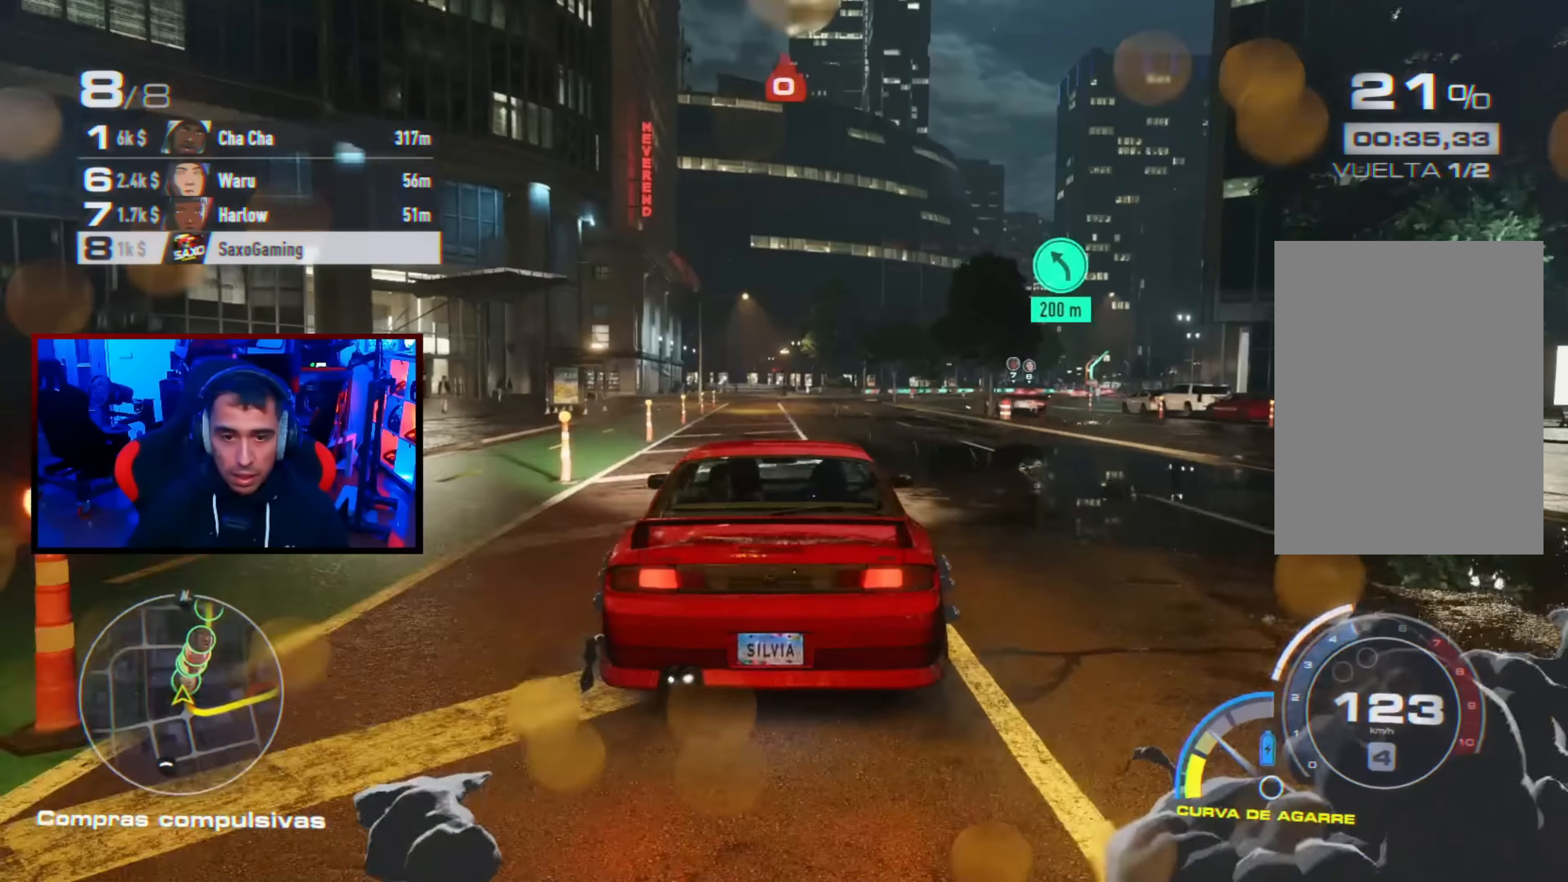
{"buttons": ["R2"], "left_stick": "center", "right_stick": "center", "events": []}
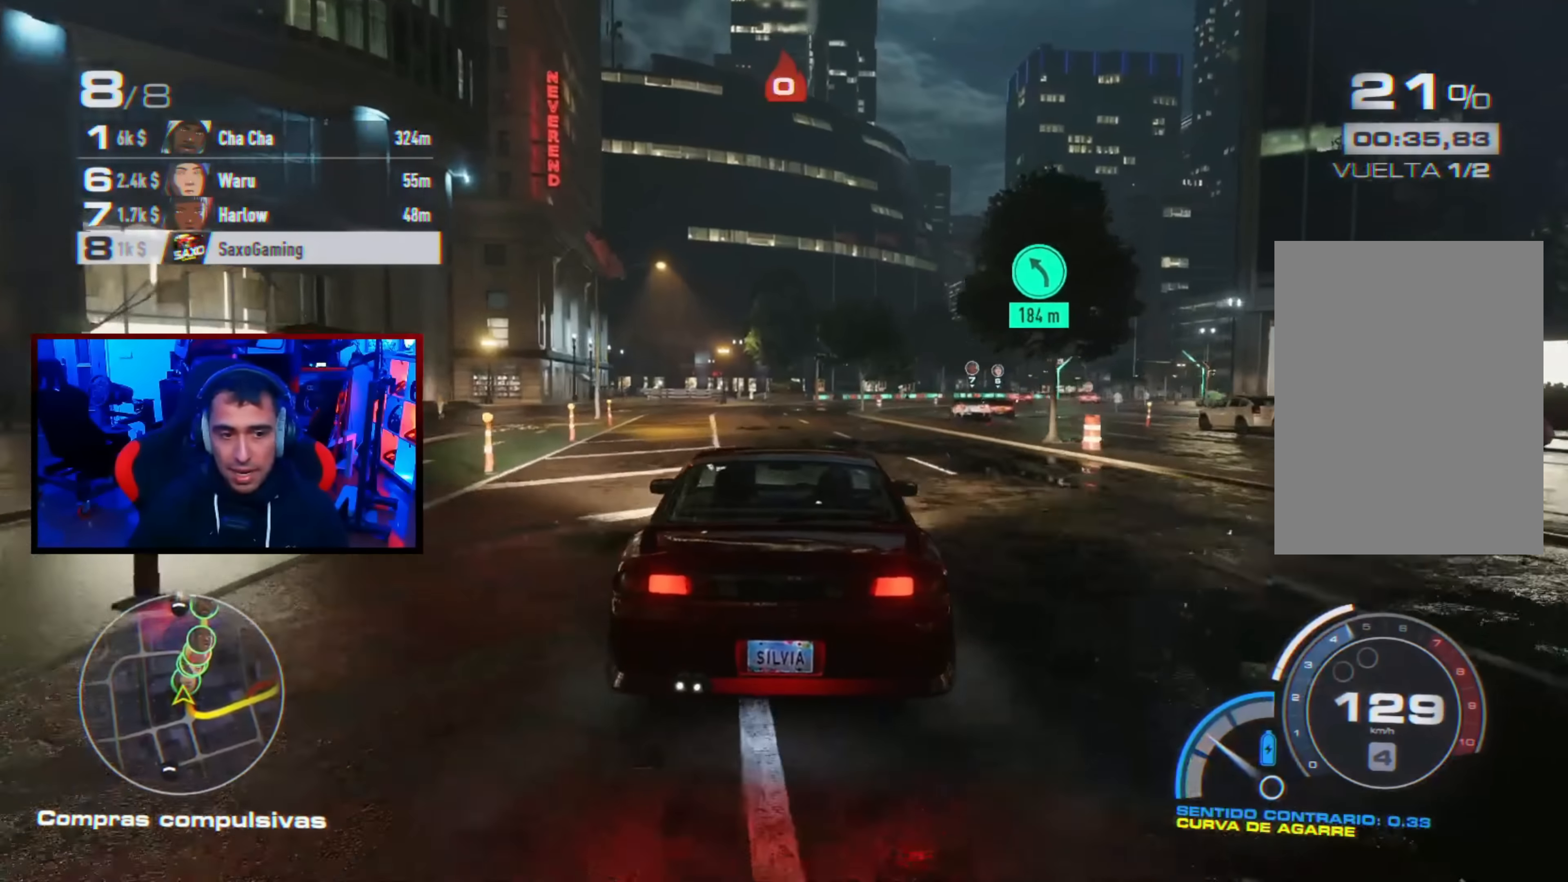
{"buttons": ["R2"], "left_stick": "up-right", "right_stick": "center", "events": [[133, "left_stick", "right"], [300, "left_stick", "center"], [483, "left_stick", "up-right"]]}
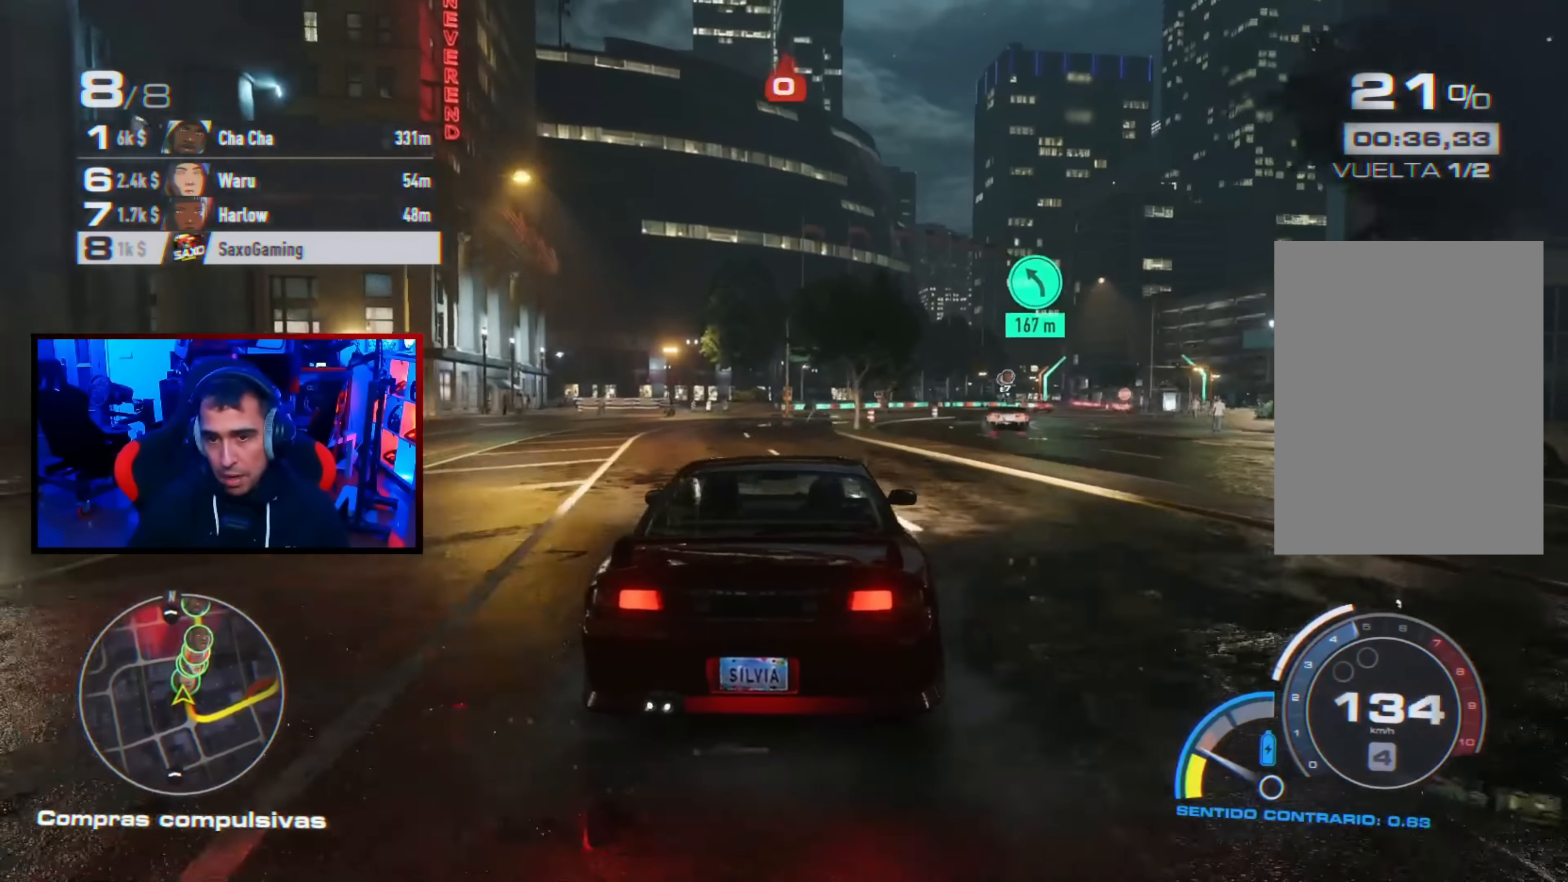
{"buttons": ["R2"], "left_stick": "center", "right_stick": "center", "events": [[383, "left_stick", "center"]]}
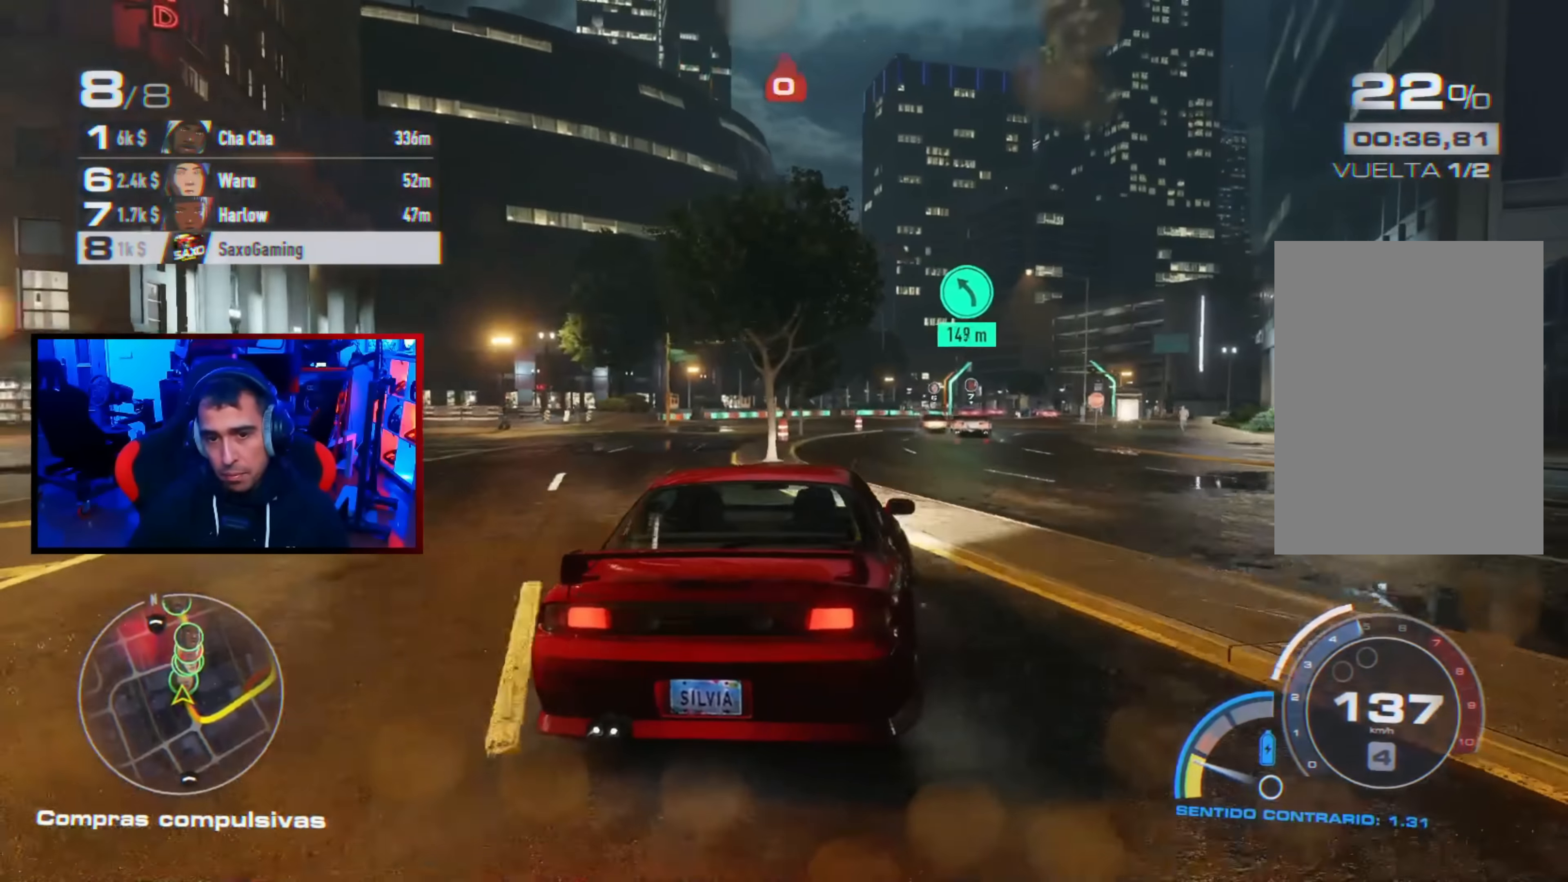
{"buttons": ["R2"], "left_stick": "left", "right_stick": "center", "events": [[50, "left_stick", "up-right"], [200, "left_stick", "center"], [367, "left_stick", "left"]]}
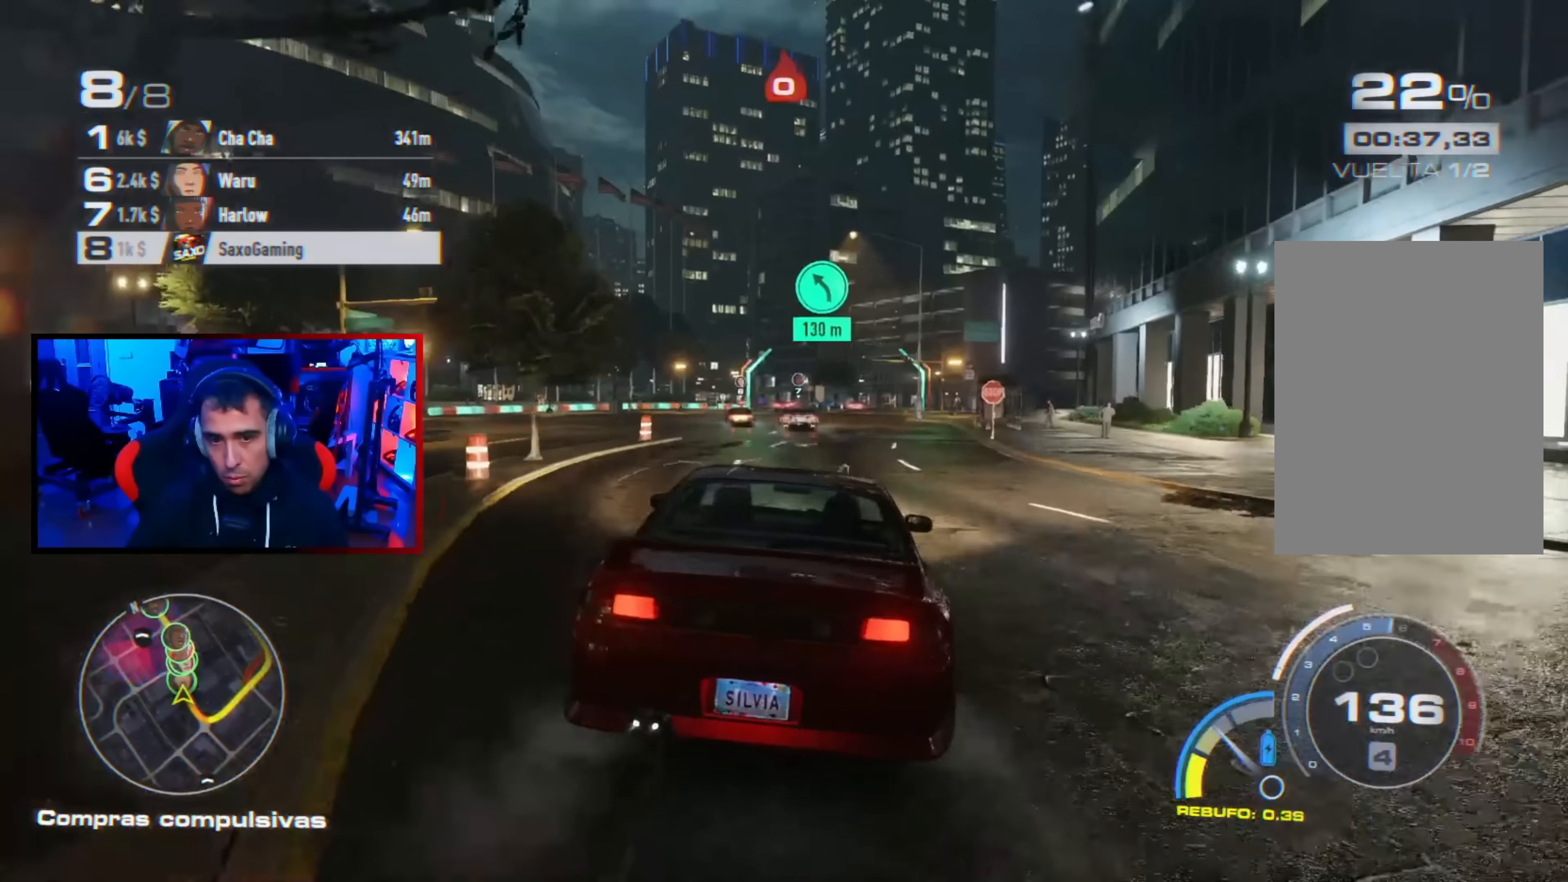
{"buttons": ["R2"], "left_stick": "center", "right_stick": "center", "events": [[133, "left_stick", "right"], [450, "left_stick", "center"]]}
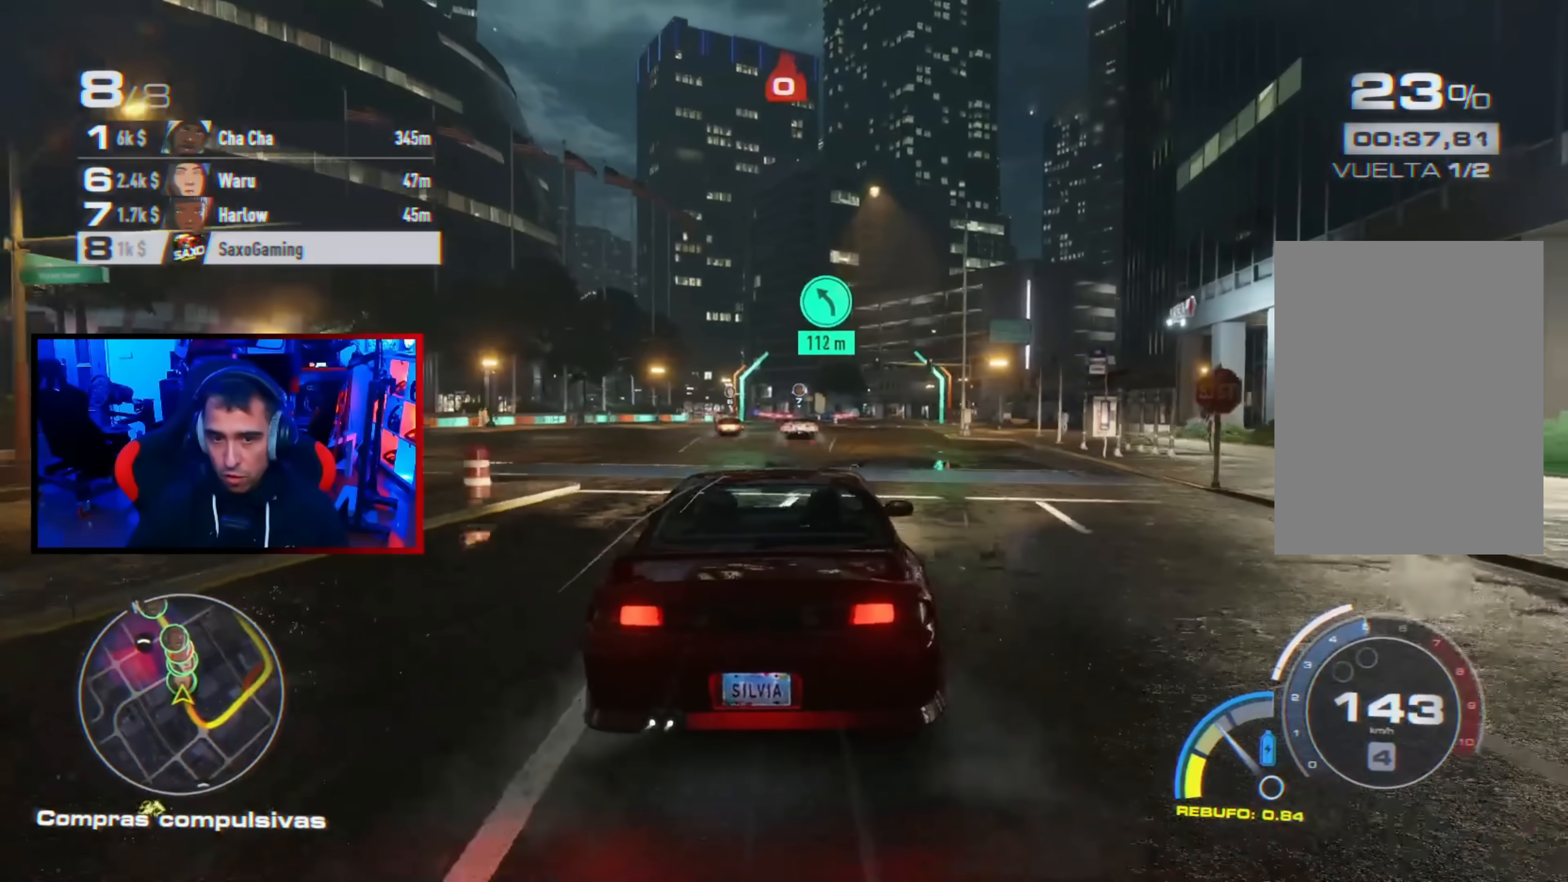
{"buttons": ["R2"], "left_stick": "center", "right_stick": "center", "events": [[67, "left_stick", "left"], [100, "R1", "down"], [133, "R1", "up"], [233, "left_stick", "center"]]}
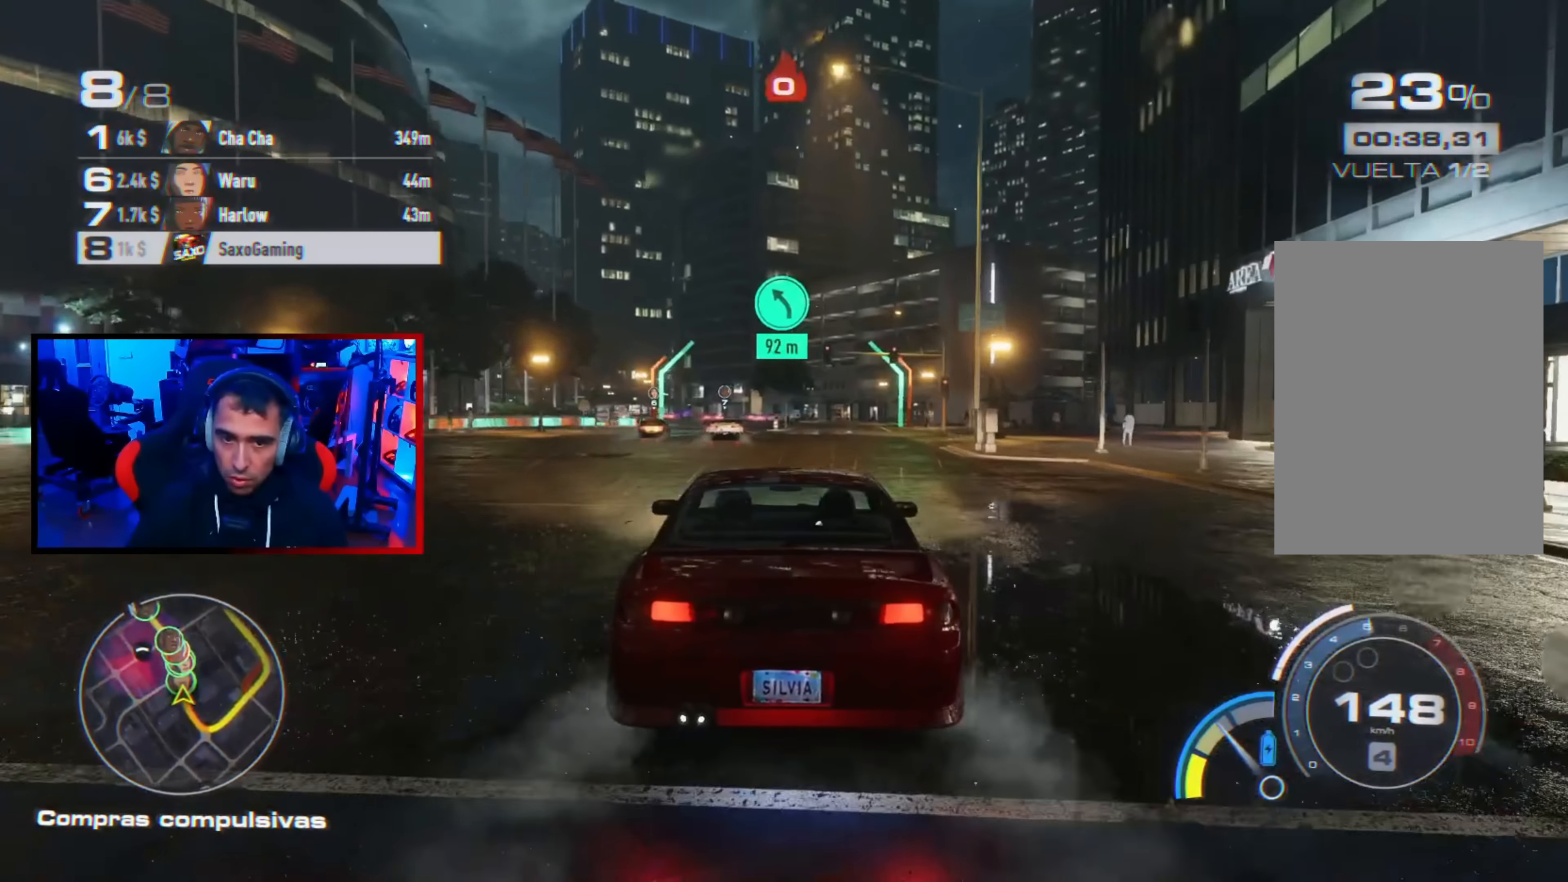
{"buttons": ["R2"], "left_stick": "left", "right_stick": "center", "events": [[67, "R1", "down"], [83, "R1", "up"], [100, "left_stick", "right"], [200, "left_stick", "center"], [283, "left_stick", "left"]]}
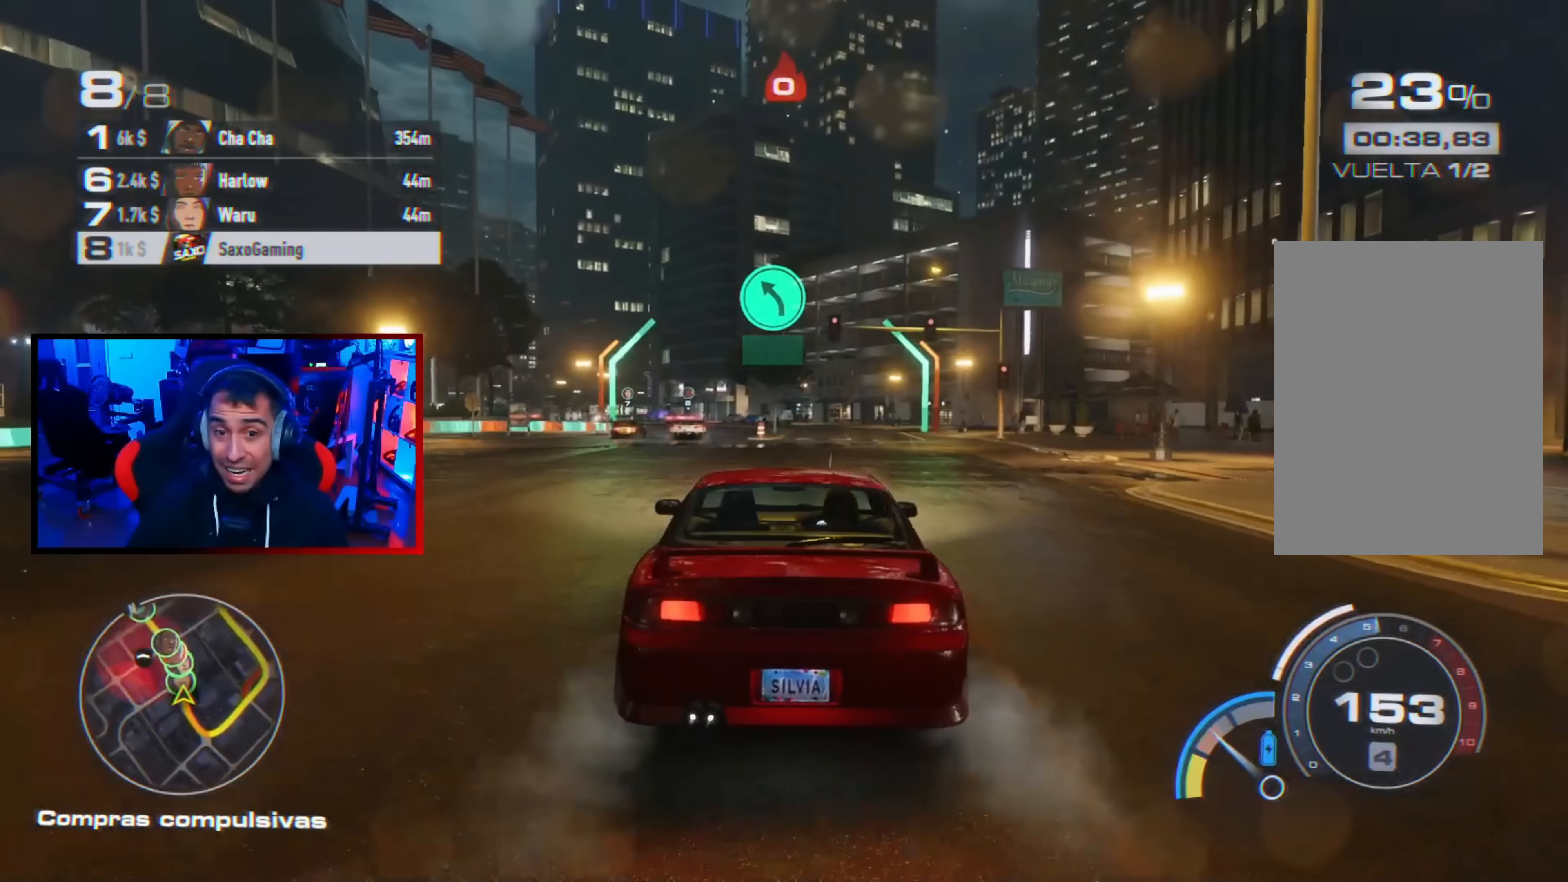
{"buttons": ["R2"], "left_stick": "center", "right_stick": "center", "events": [[33, "left_stick", "center"], [333, "left_stick", "up-left"], [467, "left_stick", "center"]]}
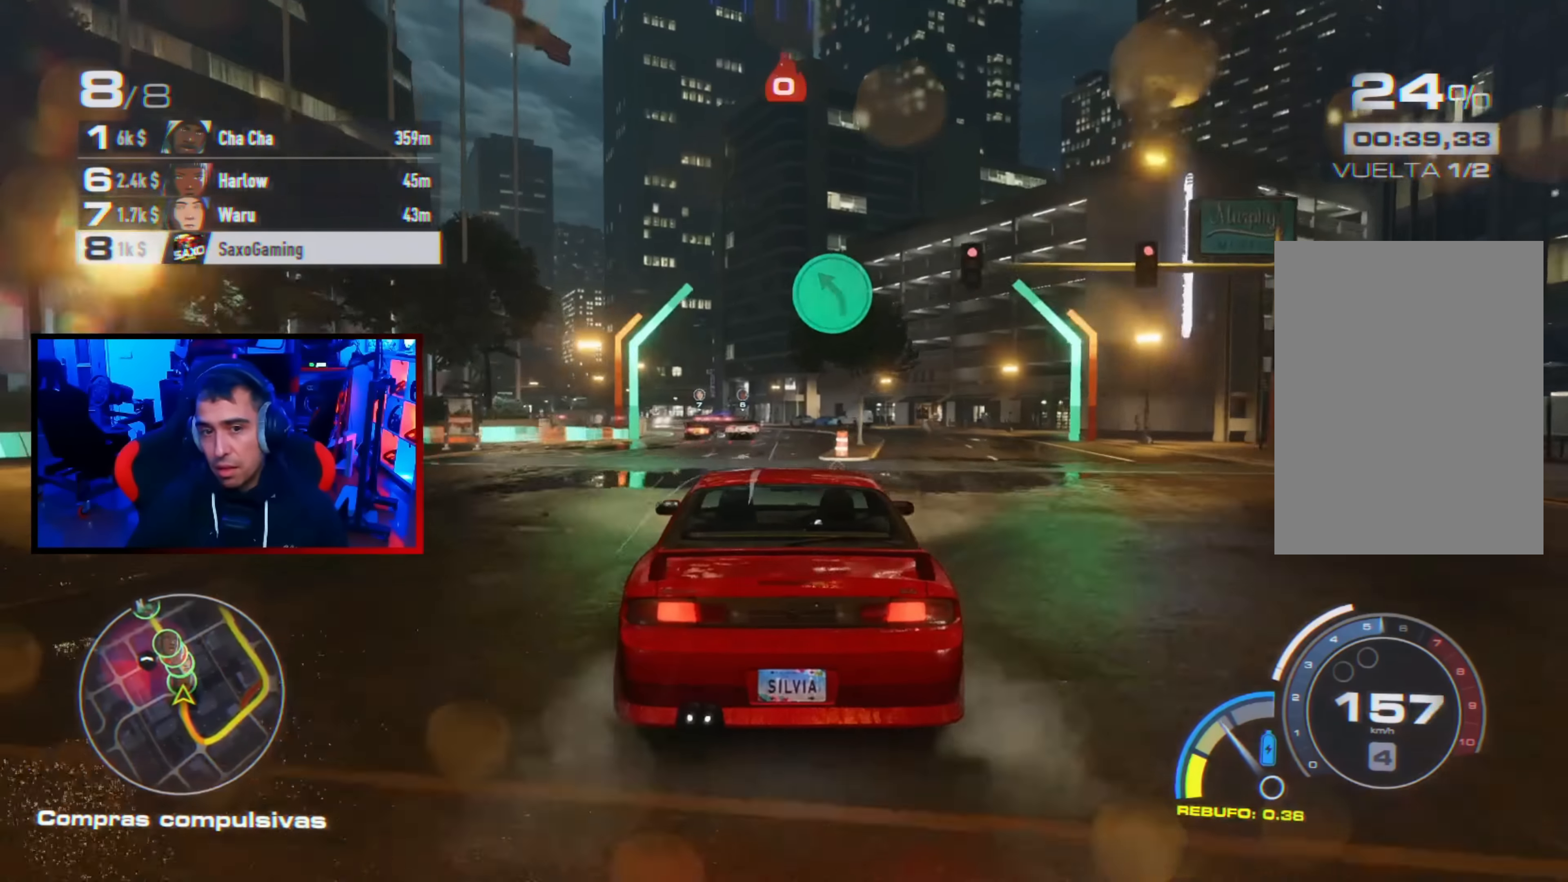
{"buttons": ["R2"], "left_stick": "right", "right_stick": "center", "events": [[233, "left_stick", "up-left"], [350, "left_stick", "center"], [467, "left_stick", "right"]]}
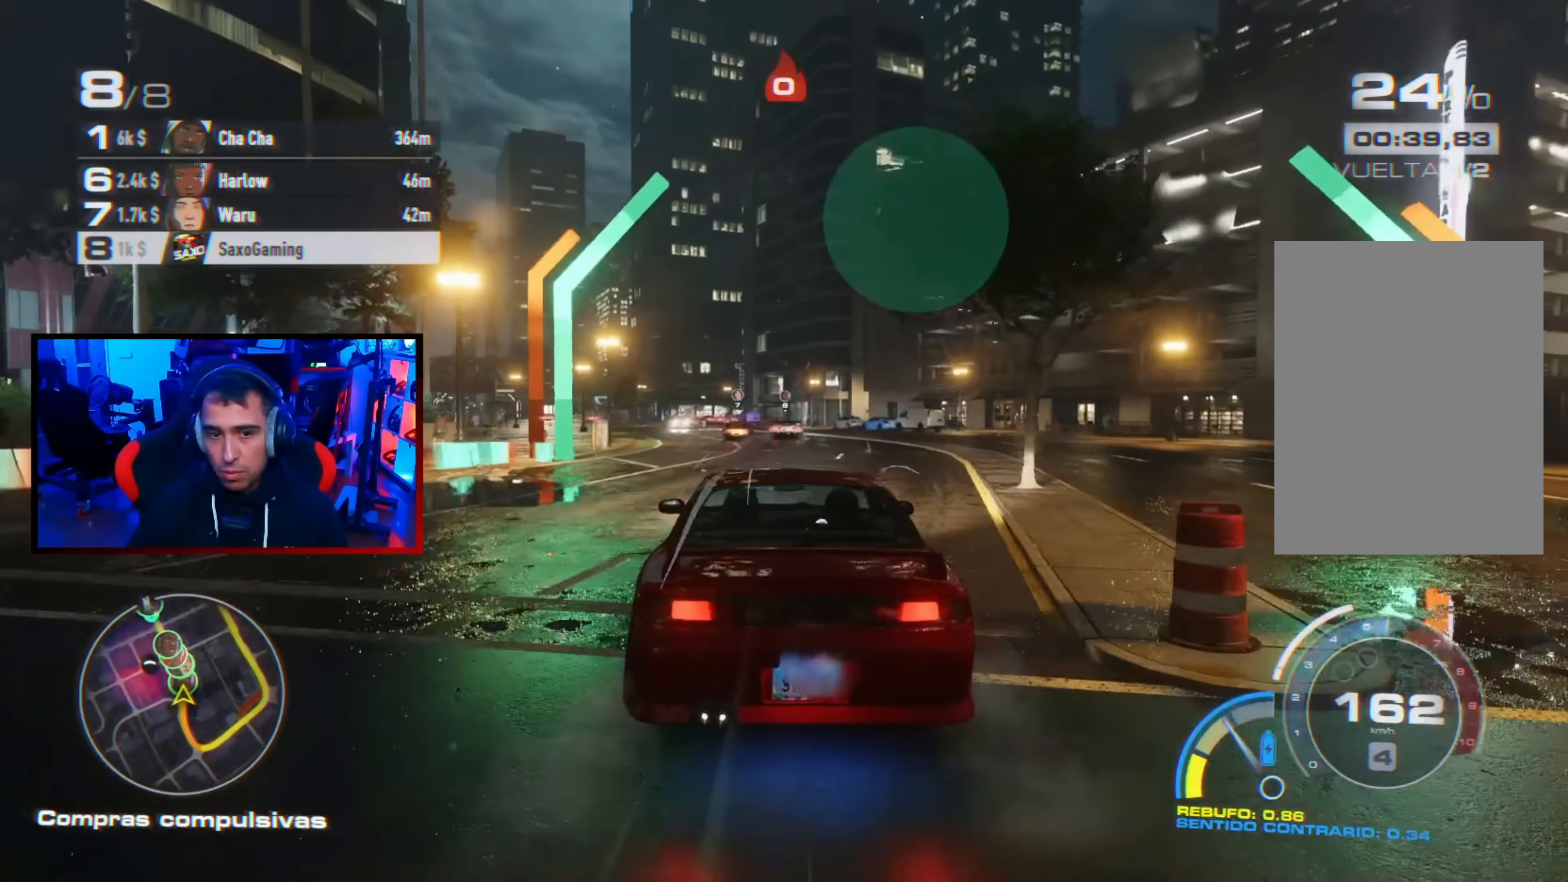
{"buttons": ["R2"], "left_stick": "center", "right_stick": "center", "events": [[83, "left_stick", "center"]]}
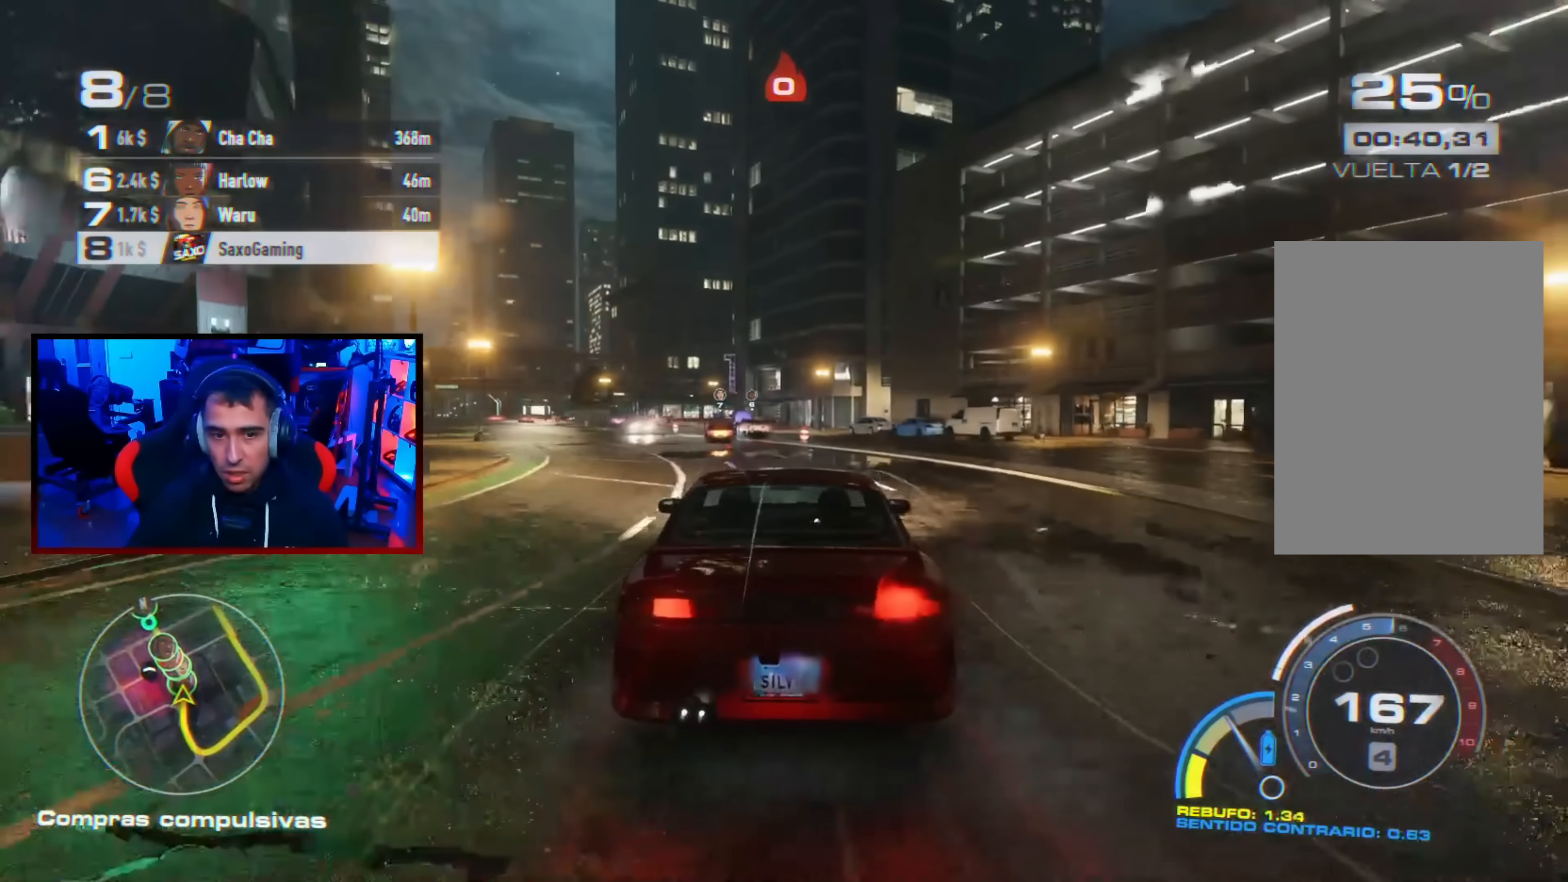
{"buttons": ["R2"], "left_stick": "center", "right_stick": "center", "events": [[33, "left_stick", "up-left"], [183, "left_stick", "center"], [333, "left_stick", "up-left"], [483, "left_stick", "center"]]}
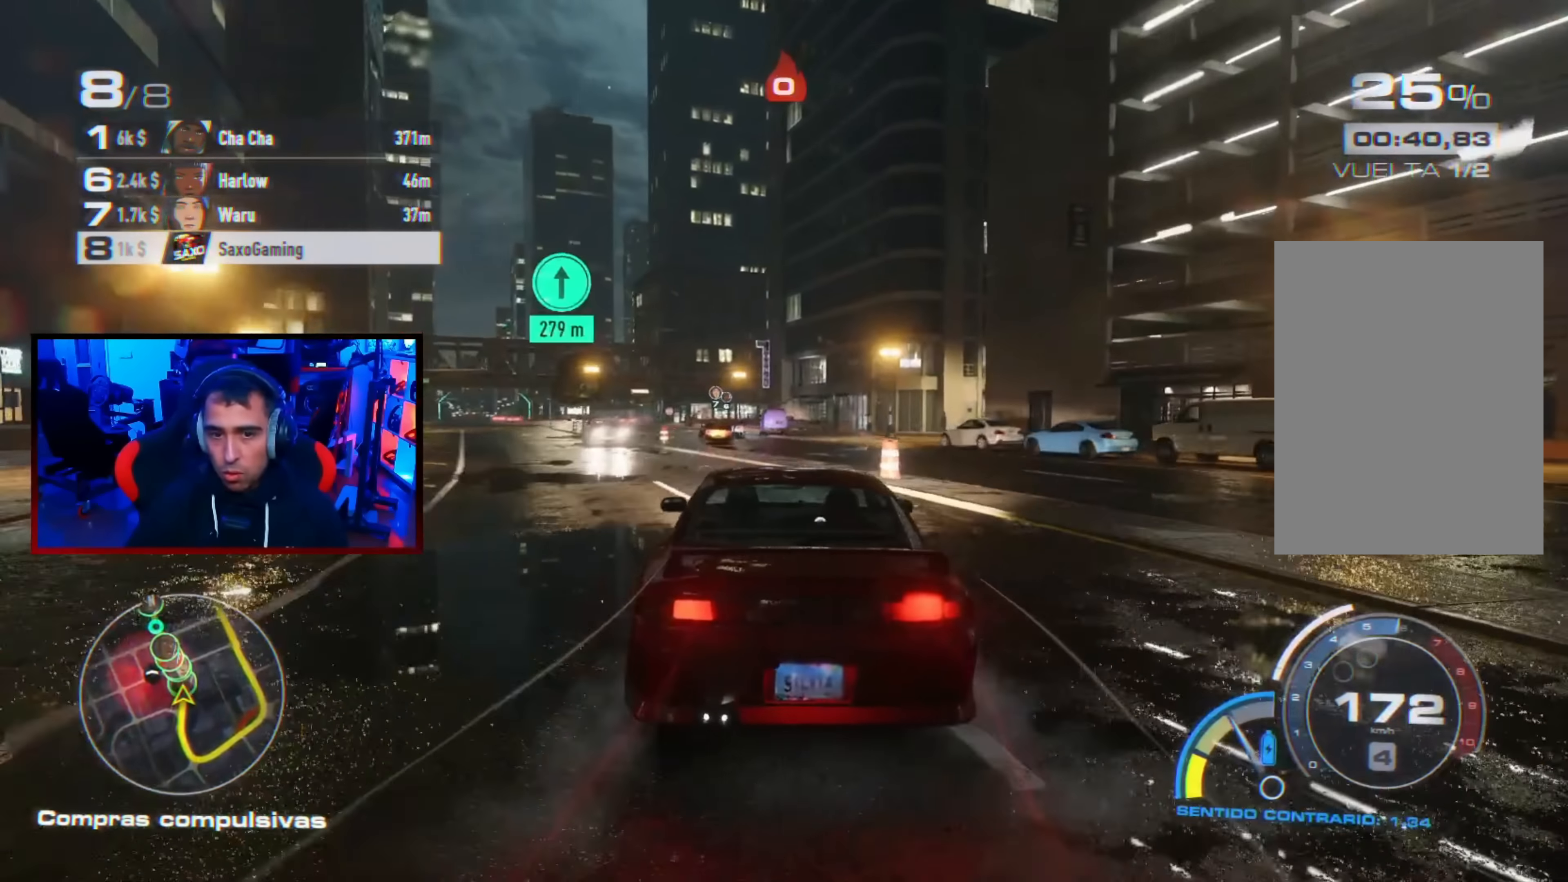
{"buttons": ["R2"], "left_stick": "up-left", "right_stick": "center", "events": [[133, "left_stick", "up-left"], [350, "left_stick", "center"], [450, "left_stick", "up-left"]]}
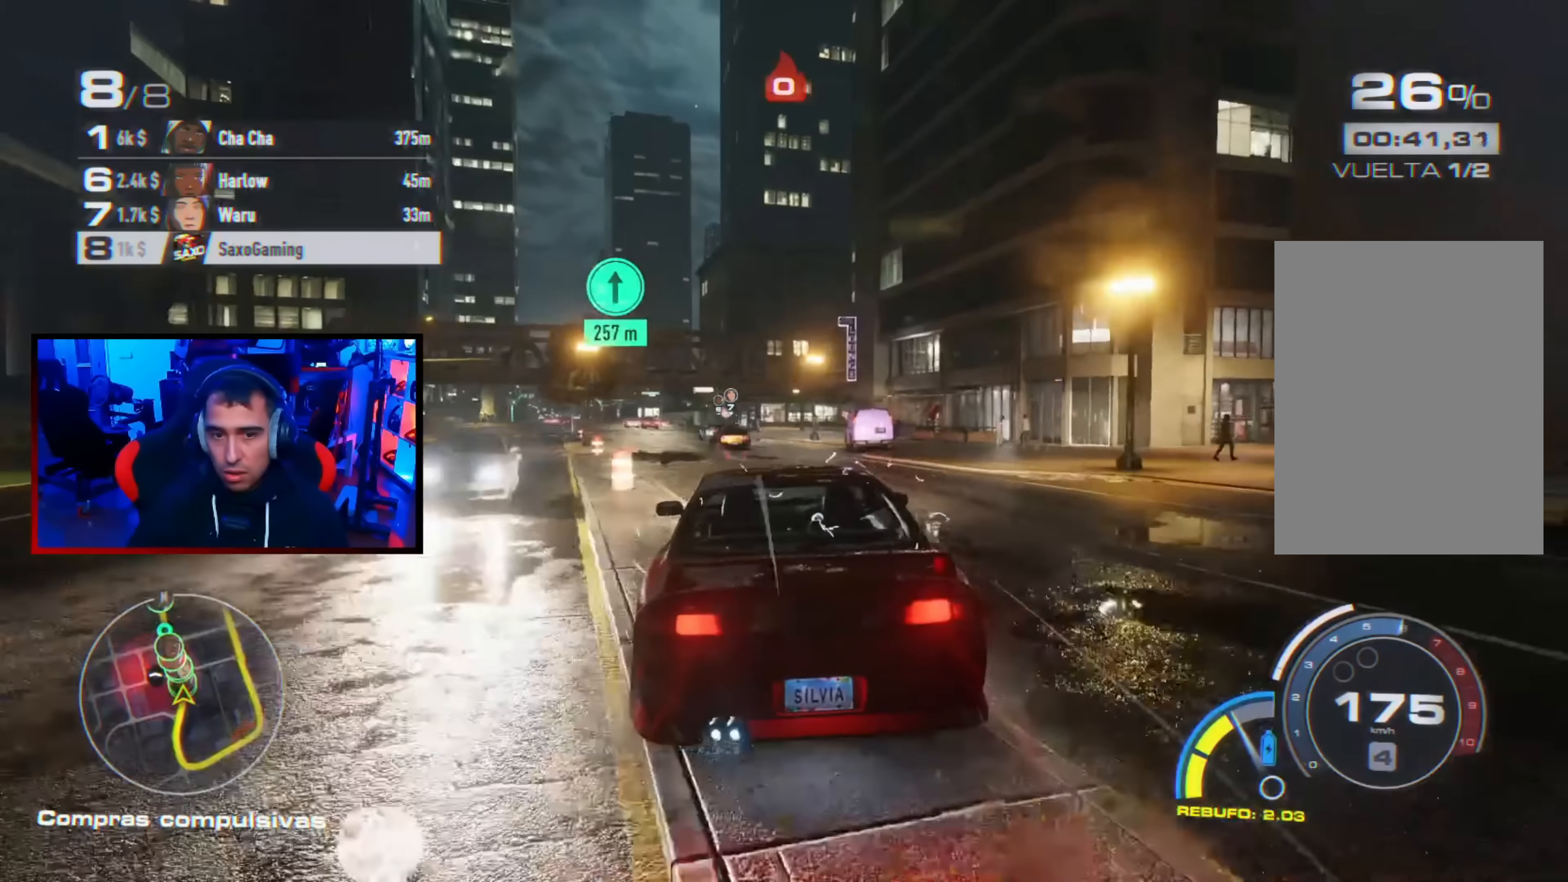
{"buttons": ["R2"], "left_stick": "up-left", "right_stick": "center", "events": [[83, "left_stick", "center"], [167, "left_stick", "up-left"], [383, "left_stick", "center"], [467, "left_stick", "up-left"]]}
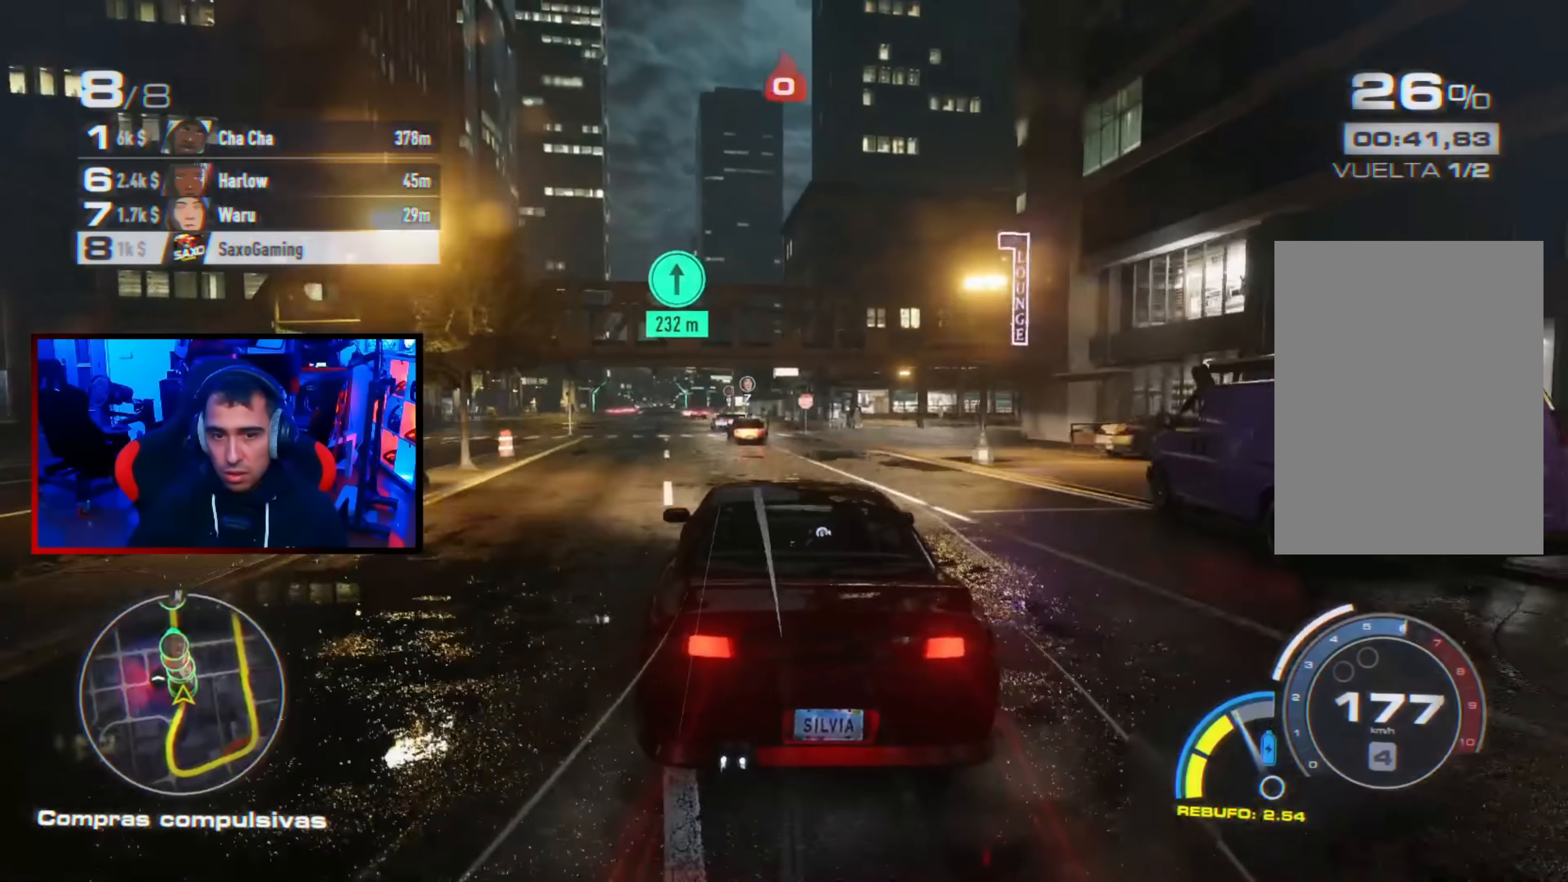
{"buttons": ["R2"], "left_stick": "center", "right_stick": "center", "events": [[133, "left_stick", "center"], [283, "left_stick", "up-left"], [400, "left_stick", "center"]]}
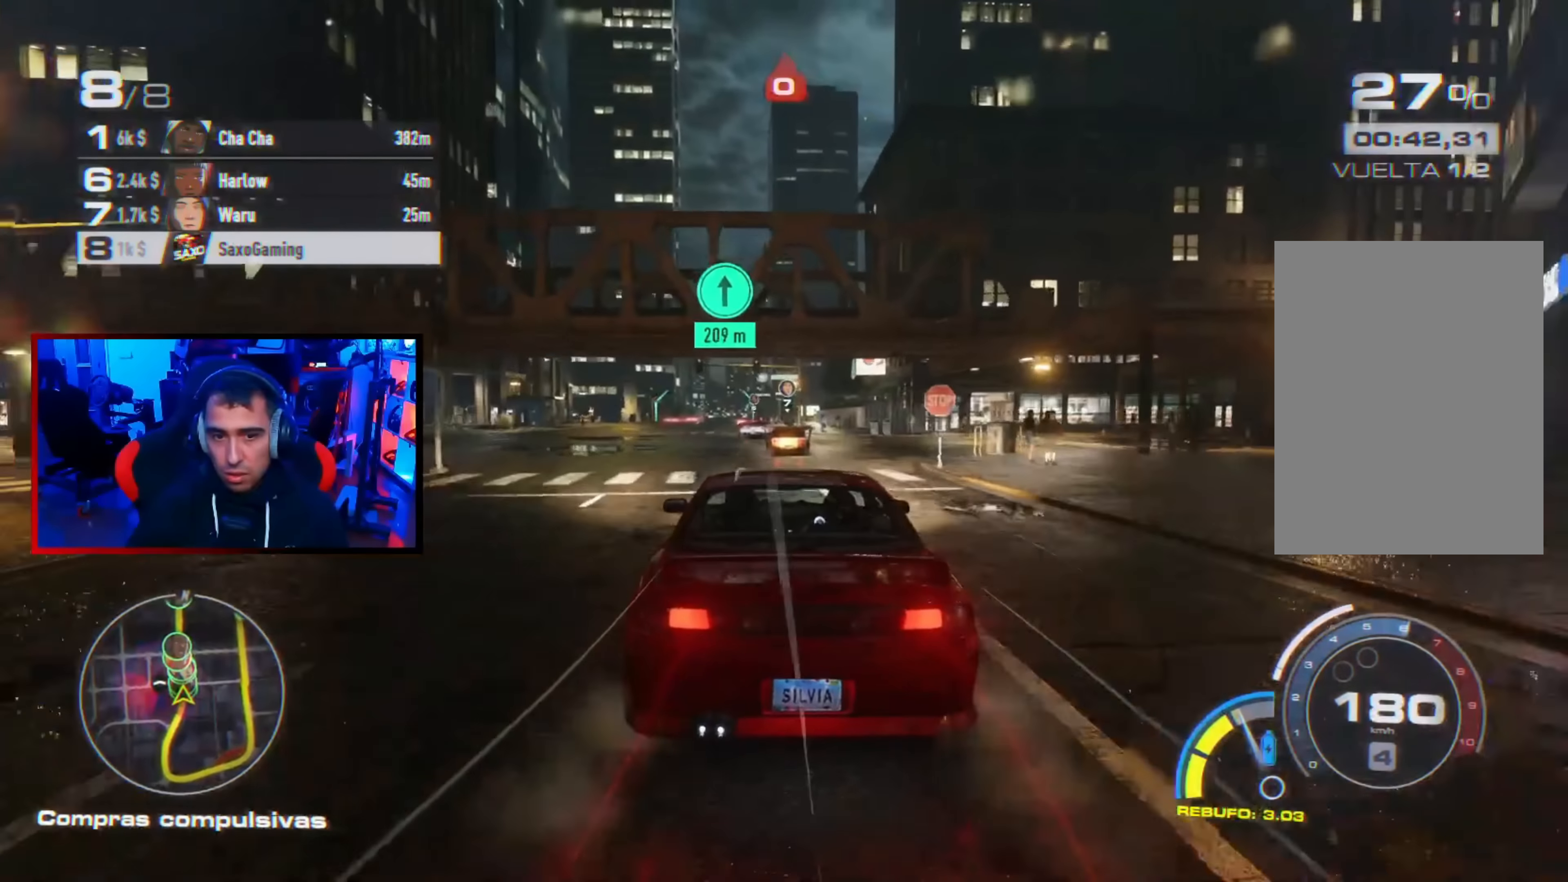
{"buttons": ["R2"], "left_stick": "center", "right_stick": "center", "events": [[133, "left_stick", "up-left"], [283, "left_stick", "center"]]}
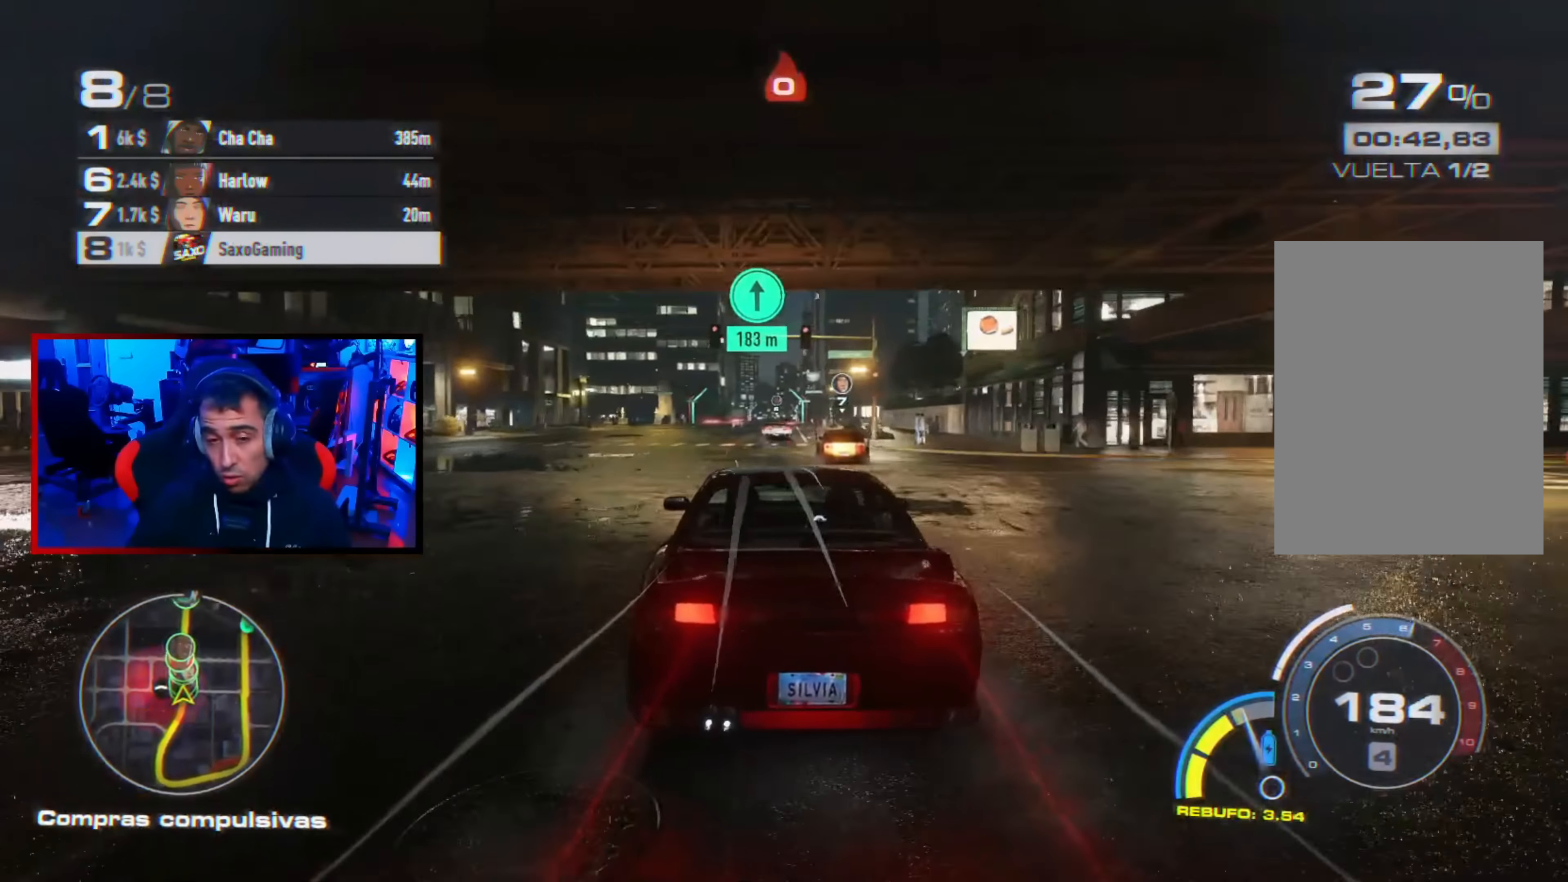
{"buttons": ["R2"], "left_stick": "center", "right_stick": "center", "events": [[367, "left_stick", "up-left"], [467, "left_stick", "center"]]}
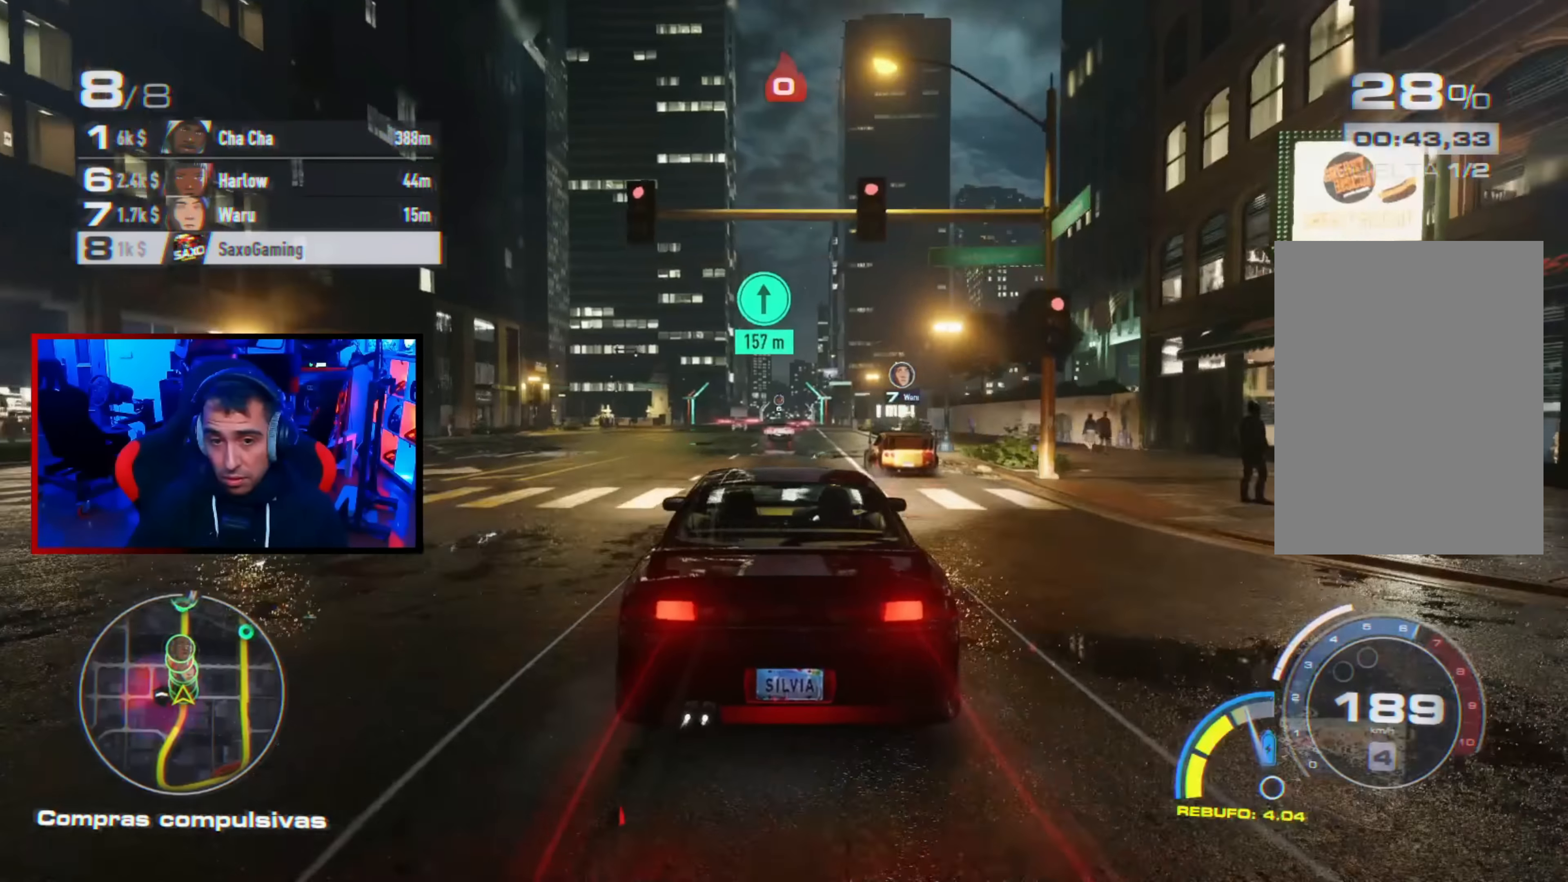
{"buttons": ["R2"], "left_stick": "center", "right_stick": "center", "events": []}
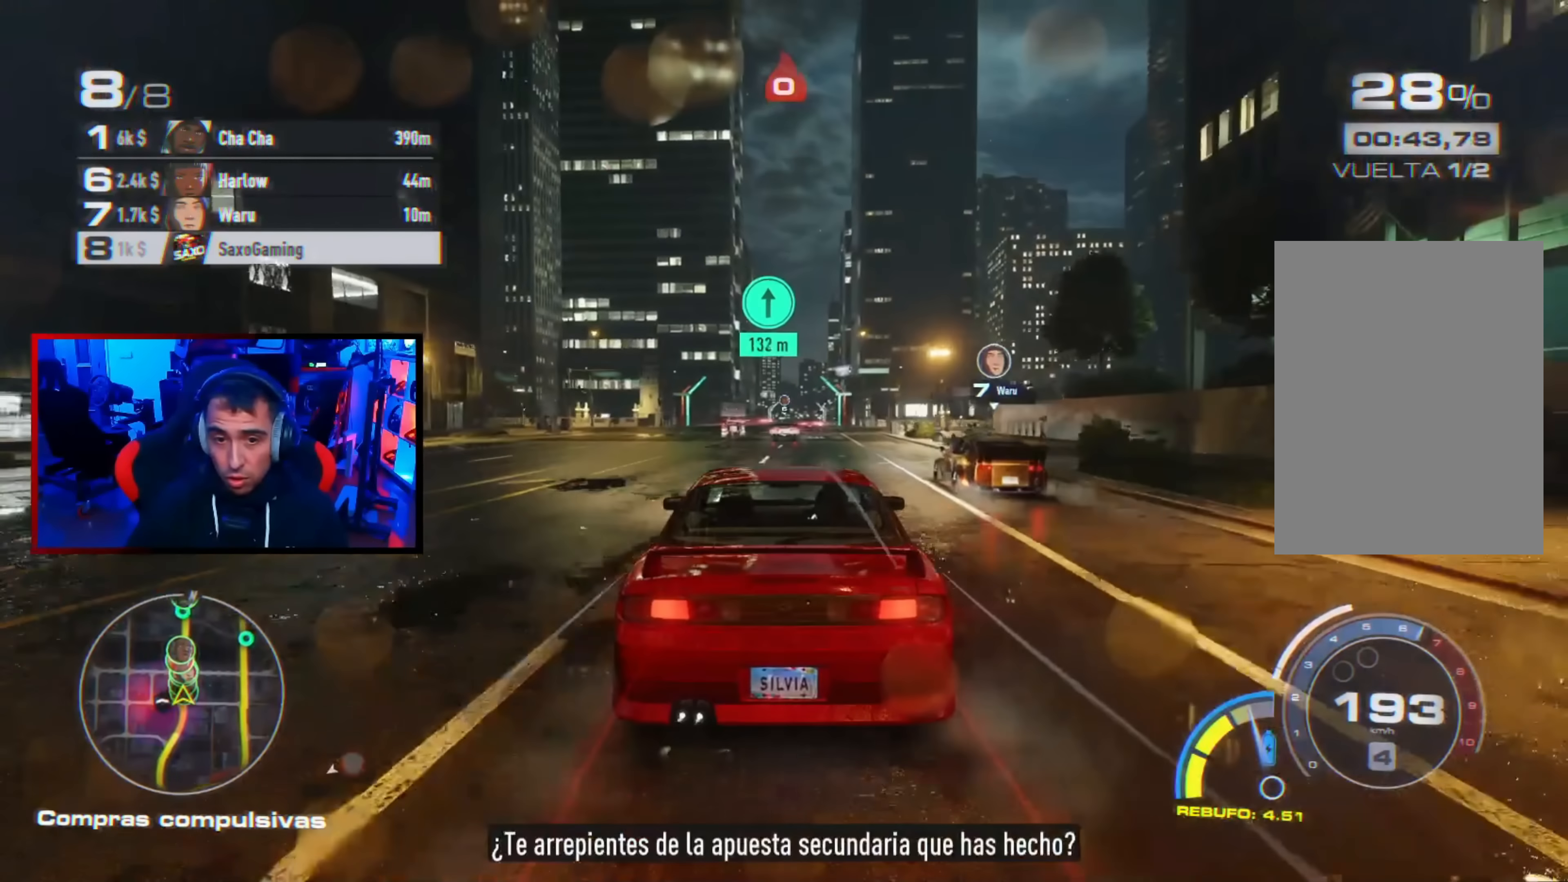
{"buttons": ["R2"], "left_stick": "center", "right_stick": "center", "events": []}
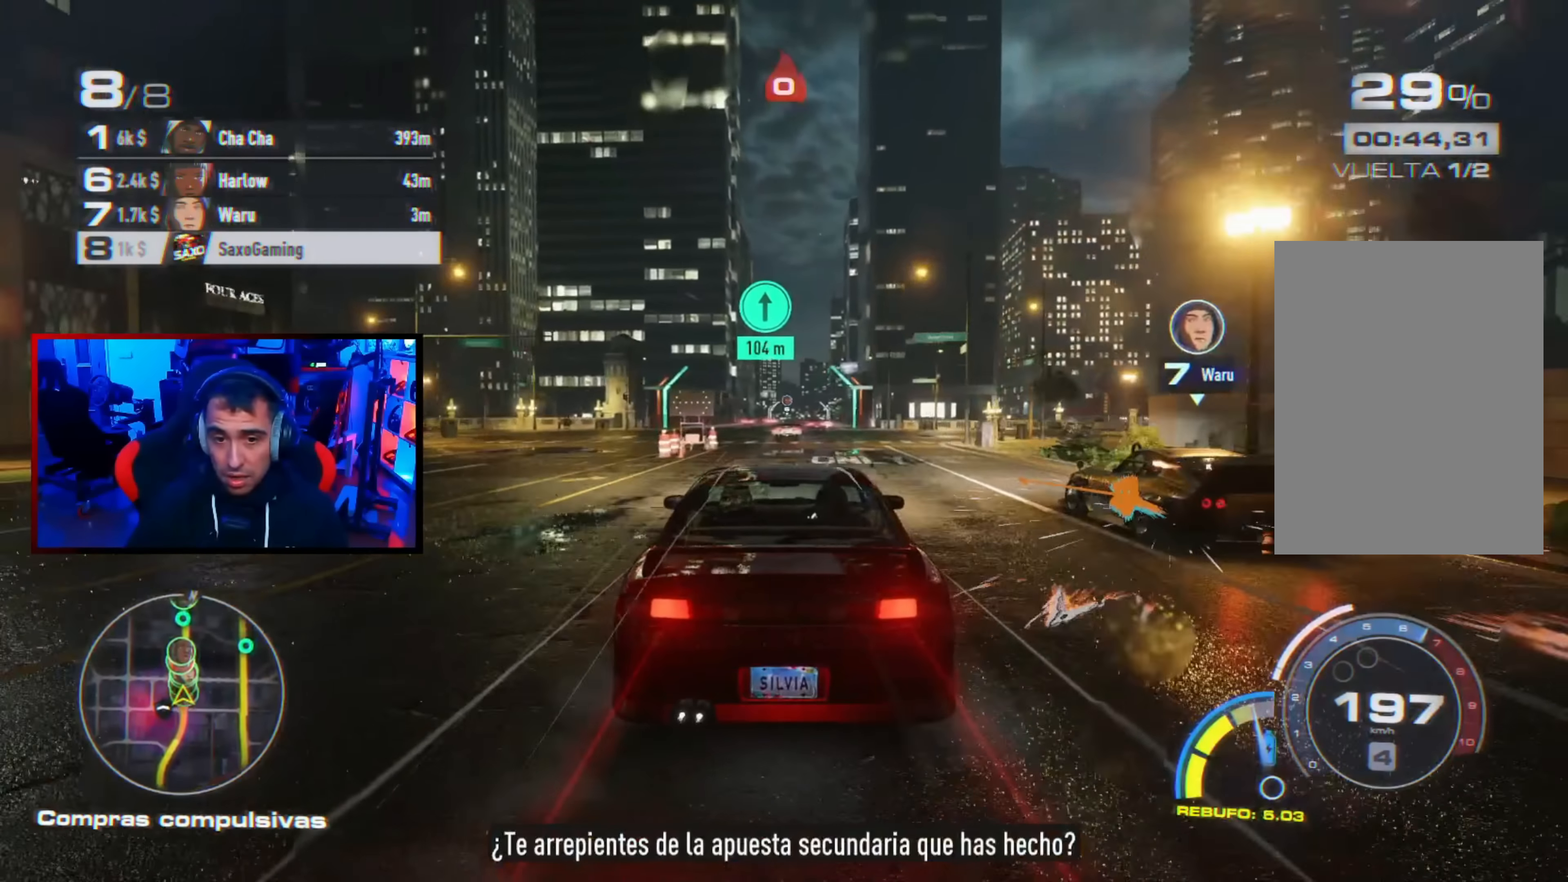
{"buttons": ["R2"], "left_stick": "up-right", "right_stick": "center", "events": [[33, "R1", "down"], [183, "R1", "up"], [200, "left_stick", "up-left"], [333, "left_stick", "center"], [483, "left_stick", "up-right"]]}
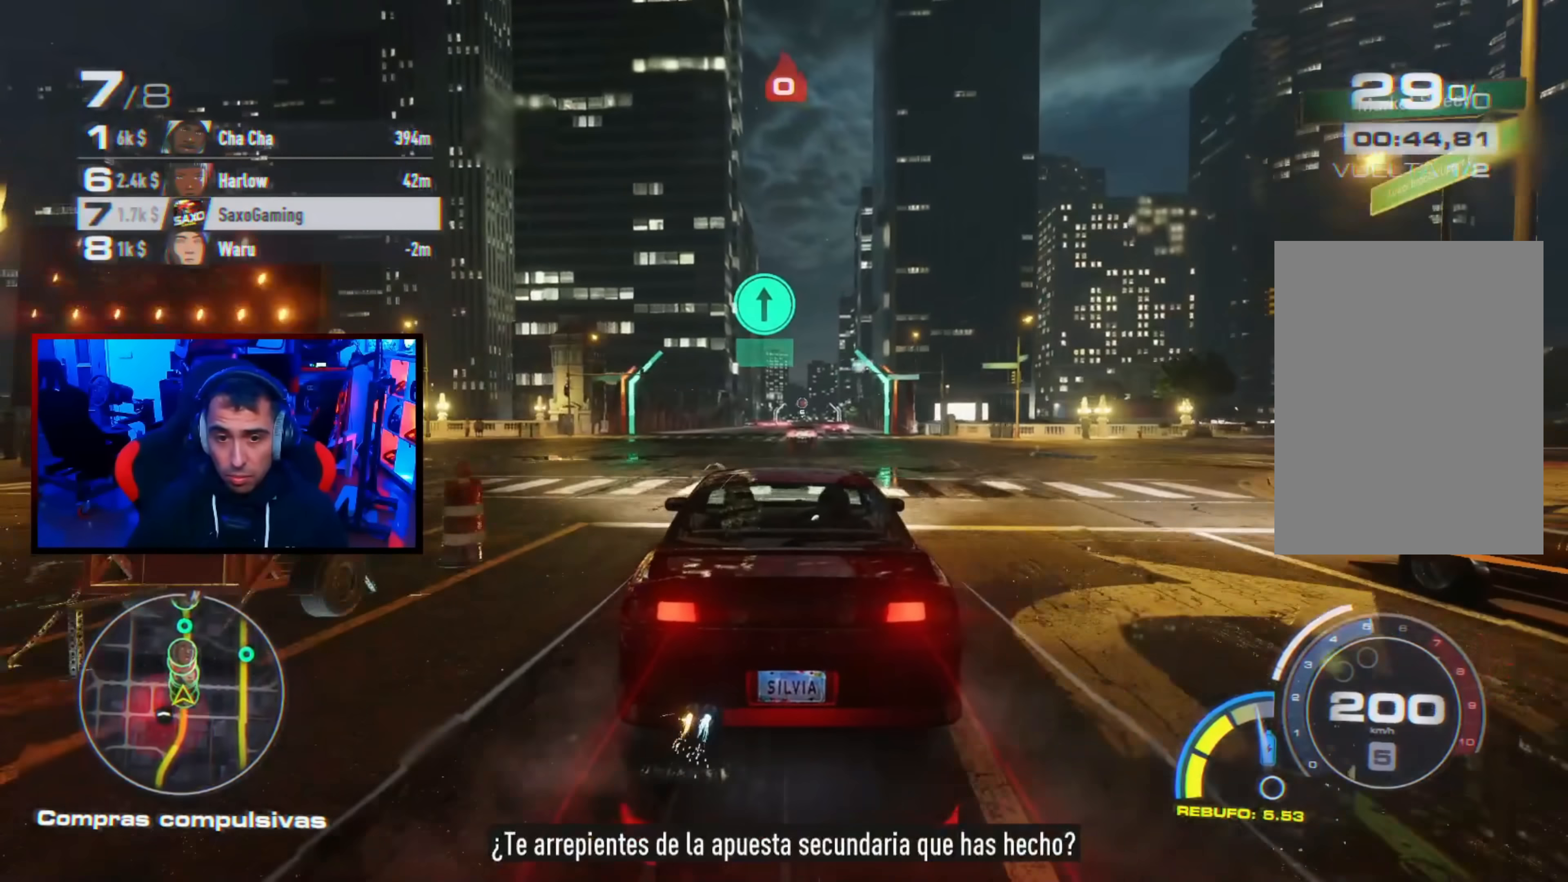
{"buttons": ["R2"], "left_stick": "right", "right_stick": "center", "events": [[67, "left_stick", "center"], [417, "left_stick", "right"]]}
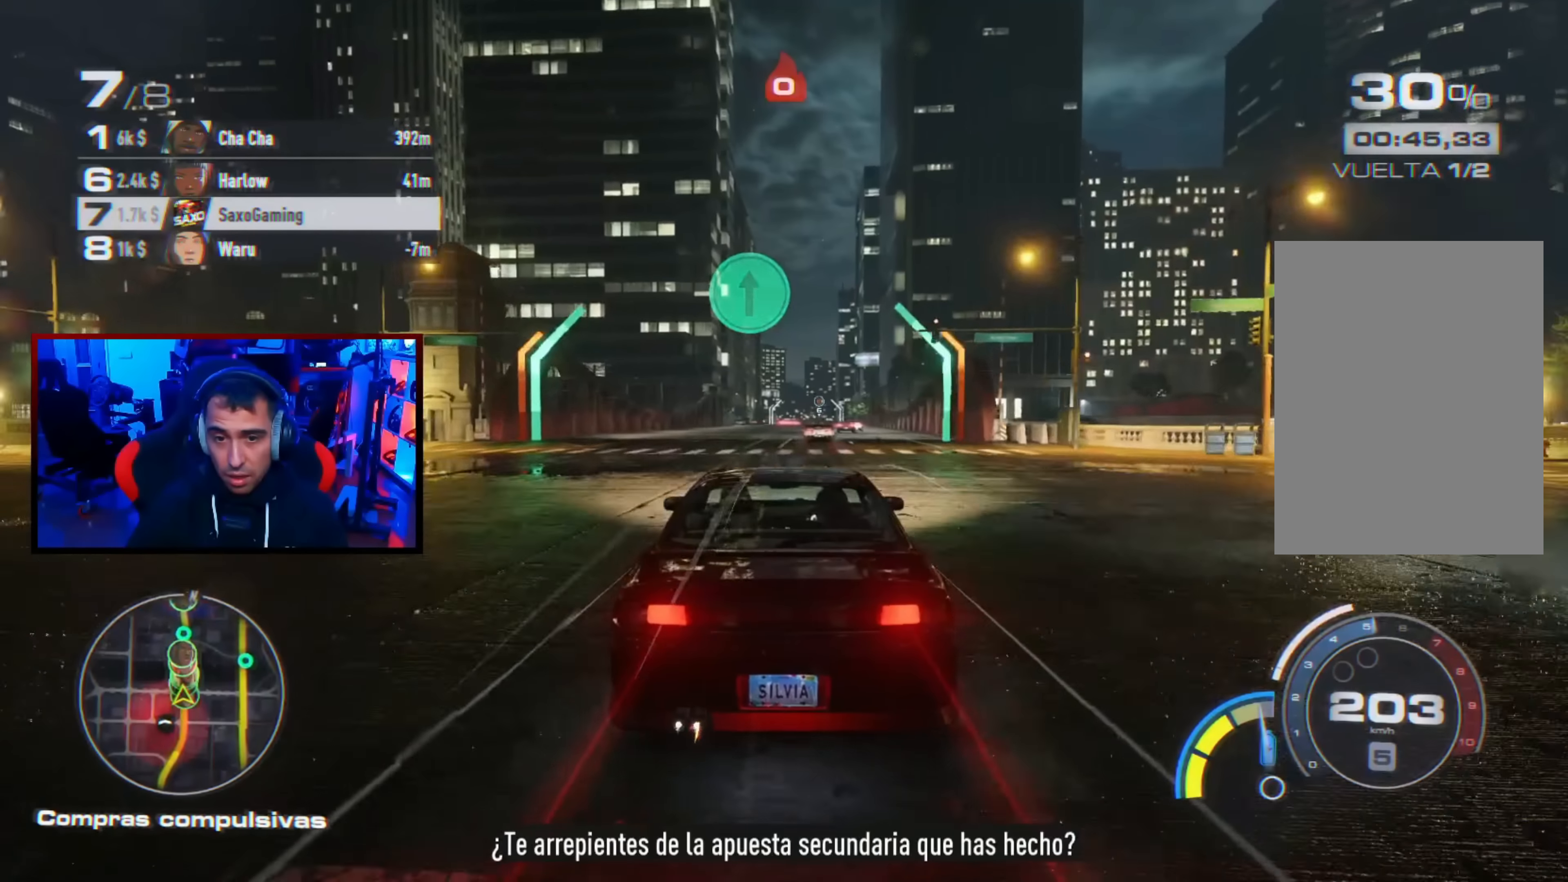
{"buttons": ["R2"], "left_stick": "center", "right_stick": "center", "events": [[50, "left_stick", "center"]]}
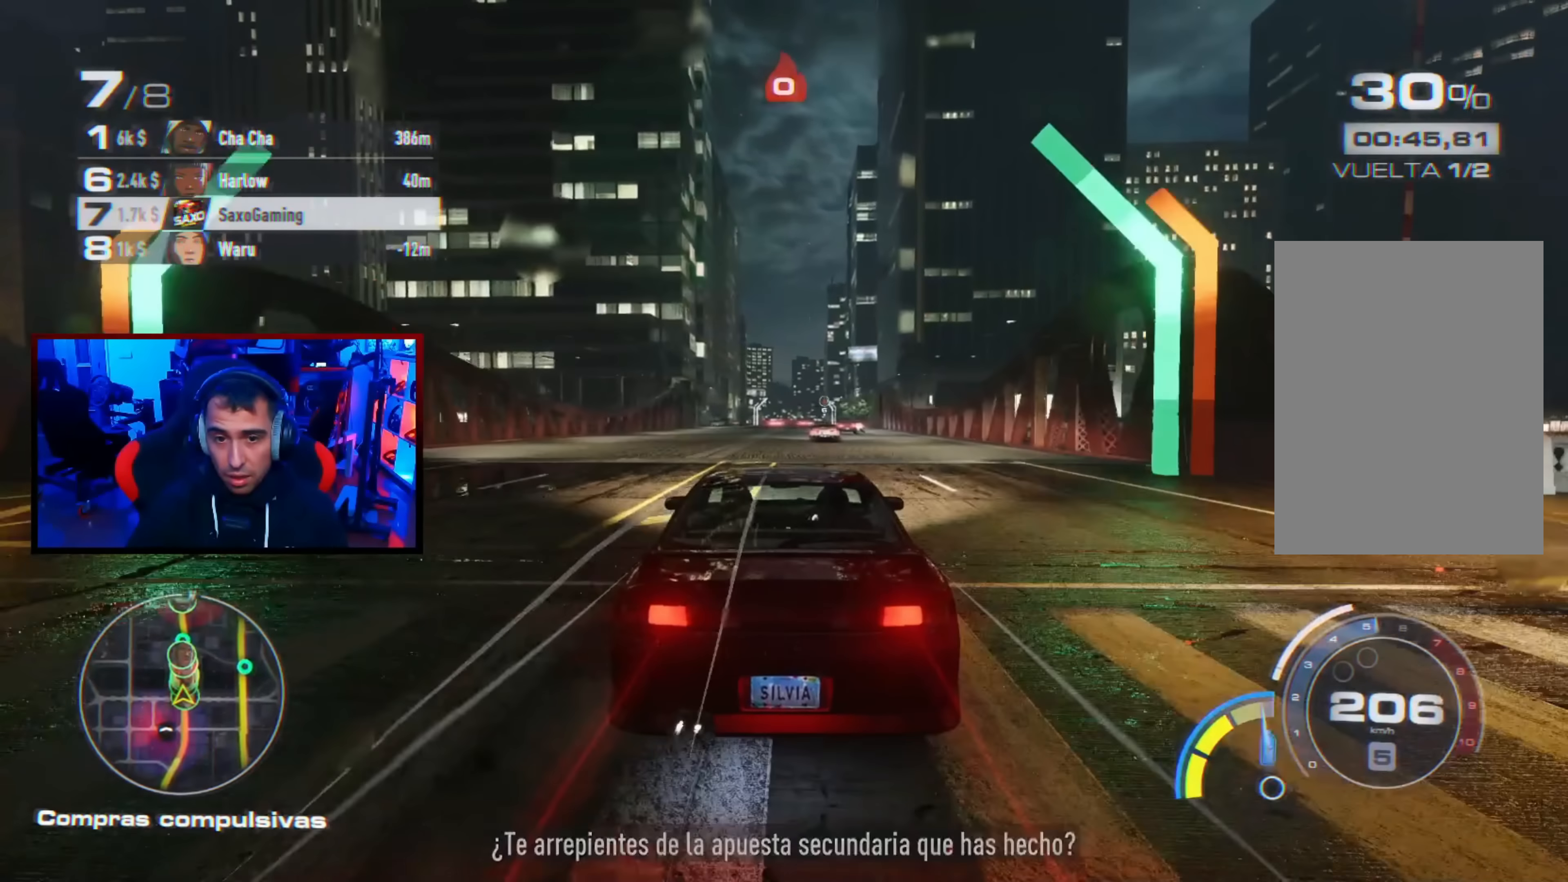
{"buttons": ["R2"], "left_stick": "center", "right_stick": "center", "events": [[100, "left_stick", "up-right"], [233, "left_stick", "center"]]}